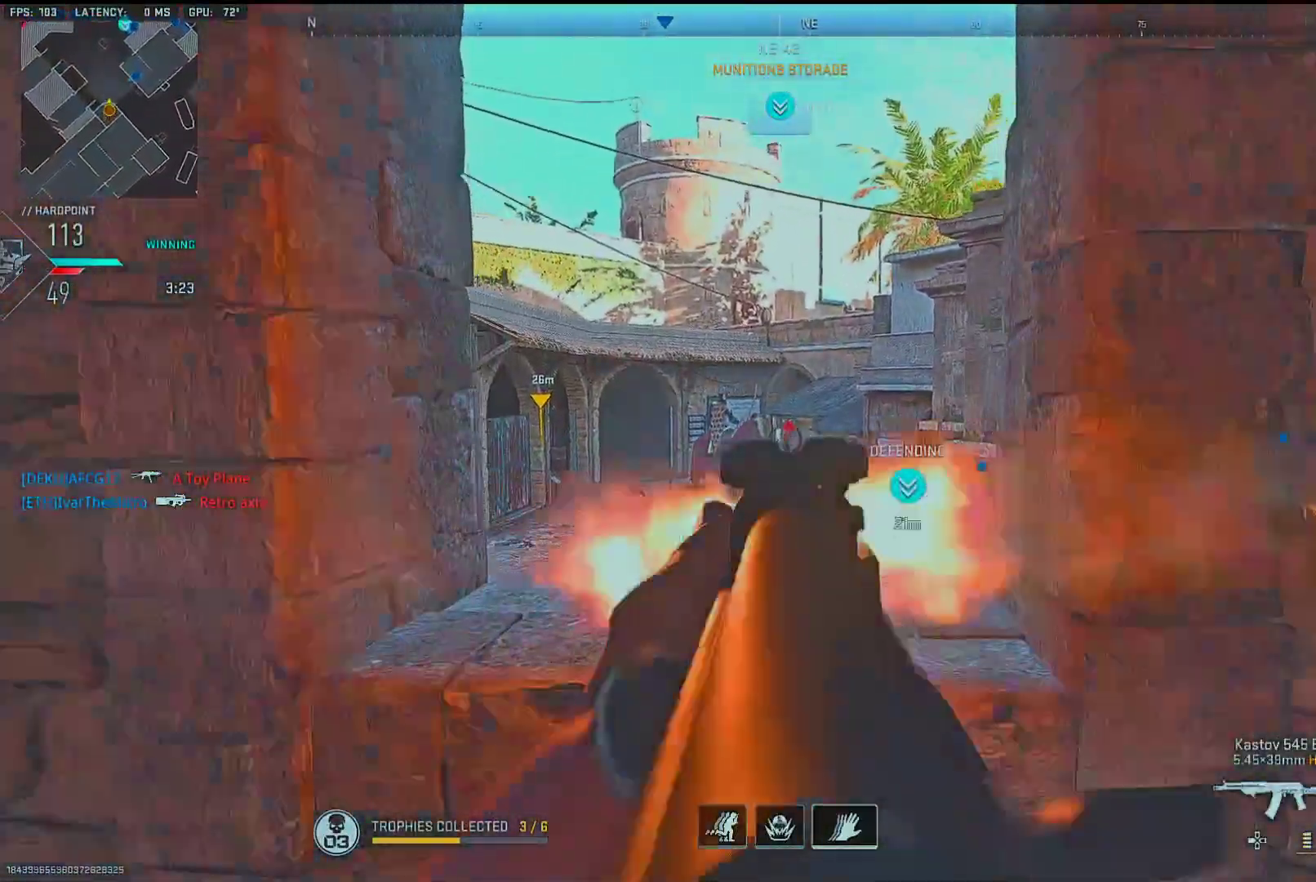
Gameplay with a controller (PlayStation layout); each line is a JSON object with the inputs held at the frame after it. "events" lists button and stick changes between this image and that frame as [ms after this image, input, new state], when the widget could be followed in between. Not read: TOUCHPAD.
{"buttons": ["L1", "R1"], "left_stick": "right", "right_stick": "down", "events": [[17, "left_stick", "up"], [33, "left_stick", "down-right"], [33, "right_stick", "down-right"], [83, "right_stick", "down"], [183, "right_stick", "center"], [200, "left_stick", "left"], [350, "left_stick", "center"], [350, "right_stick", "down"], [417, "left_stick", "right"]]}
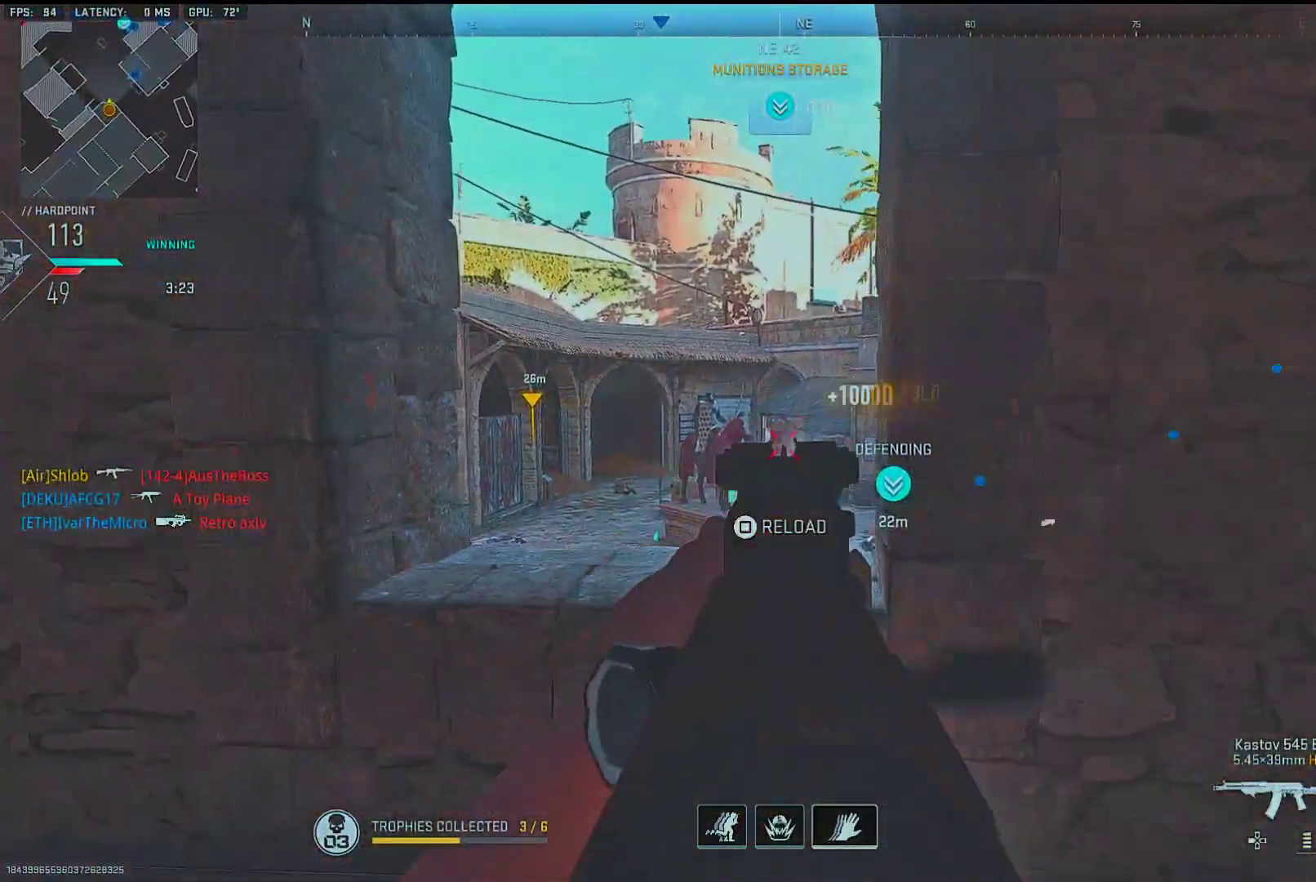
{"buttons": ["SQUARE"], "left_stick": "left", "right_stick": "center", "events": [[83, "left_stick", "up-left"], [183, "right_stick", "center"], [233, "left_stick", "up-right"], [283, "R1", "up"], [300, "L1", "up"], [317, "left_stick", "down-left"], [367, "SQUARE", "down"], [383, "left_stick", "left"]]}
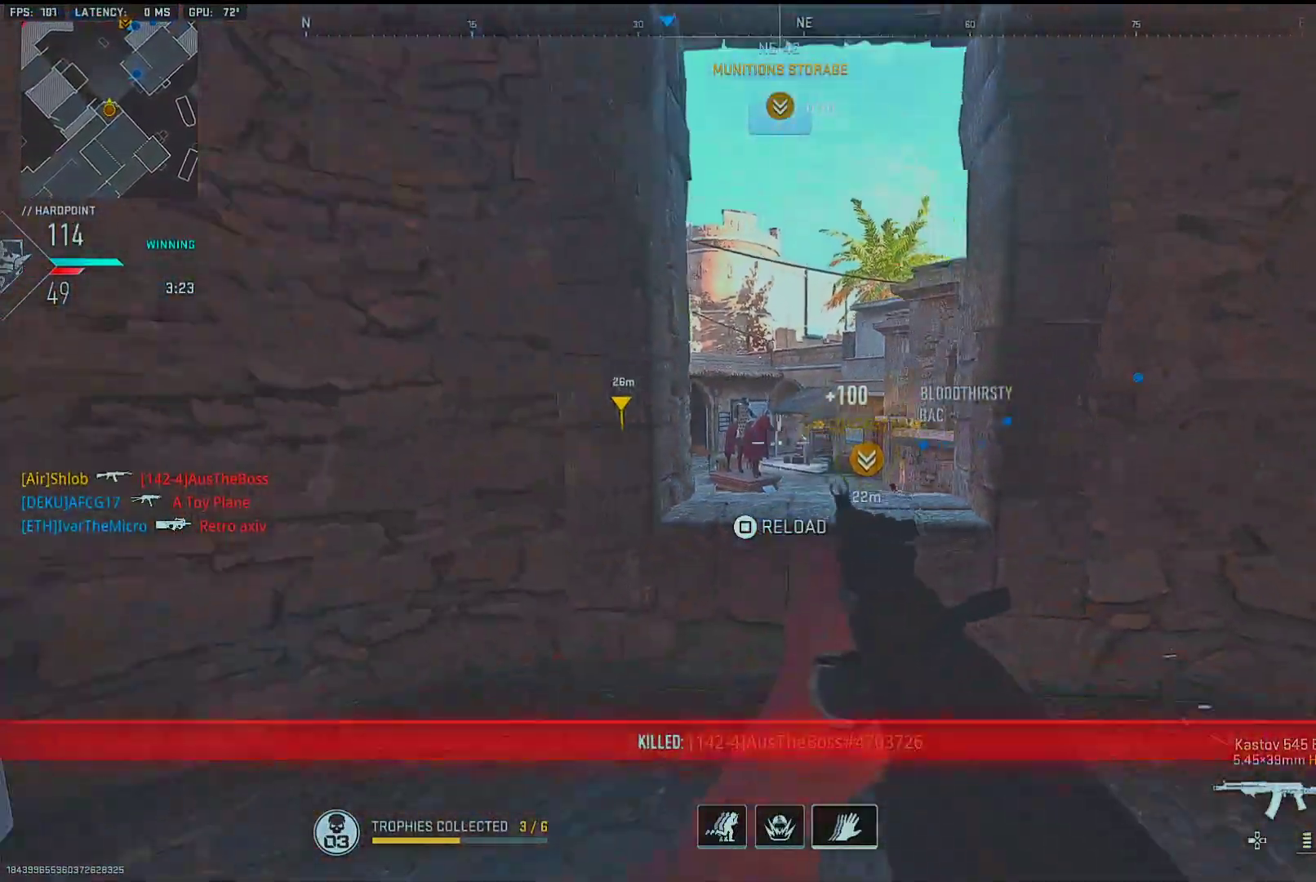
{"buttons": ["R3"], "left_stick": "right", "right_stick": "center", "events": [[83, "L2", "down"], [200, "SQUARE", "up"], [217, "L2", "up"], [300, "left_stick", "down-right"], [300, "right_stick", "down-right"], [400, "left_stick", "right"], [417, "R3", "down"], [417, "right_stick", "center"]]}
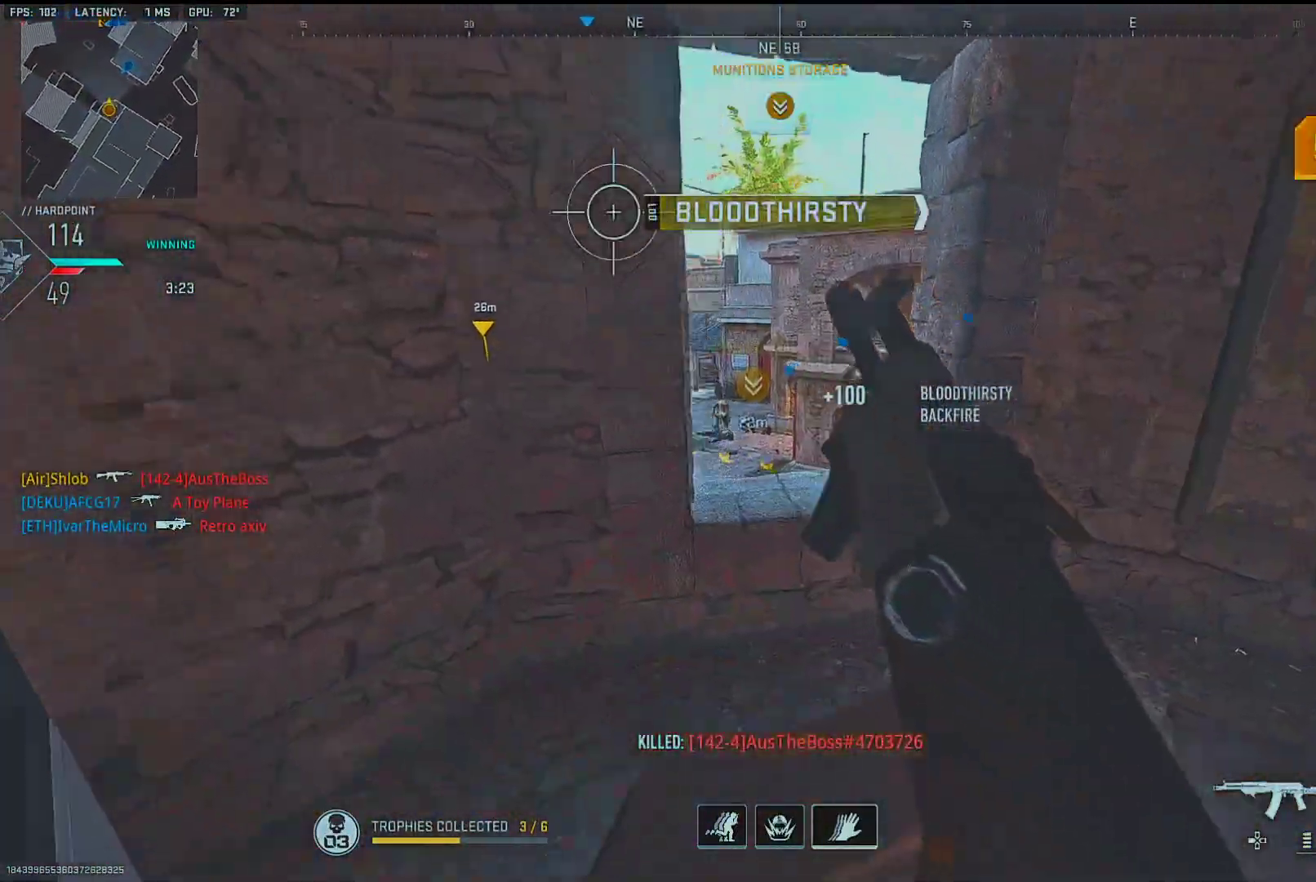
{"buttons": ["DPAD_UP"], "left_stick": "center", "right_stick": "up", "events": [[17, "R3", "up"], [17, "left_stick", "up-right"], [50, "L2", "down"], [183, "L2", "up"], [200, "left_stick", "up-left"], [267, "left_stick", "left"], [400, "left_stick", "center"], [433, "right_stick", "up"], [500, "DPAD_UP", "down"]]}
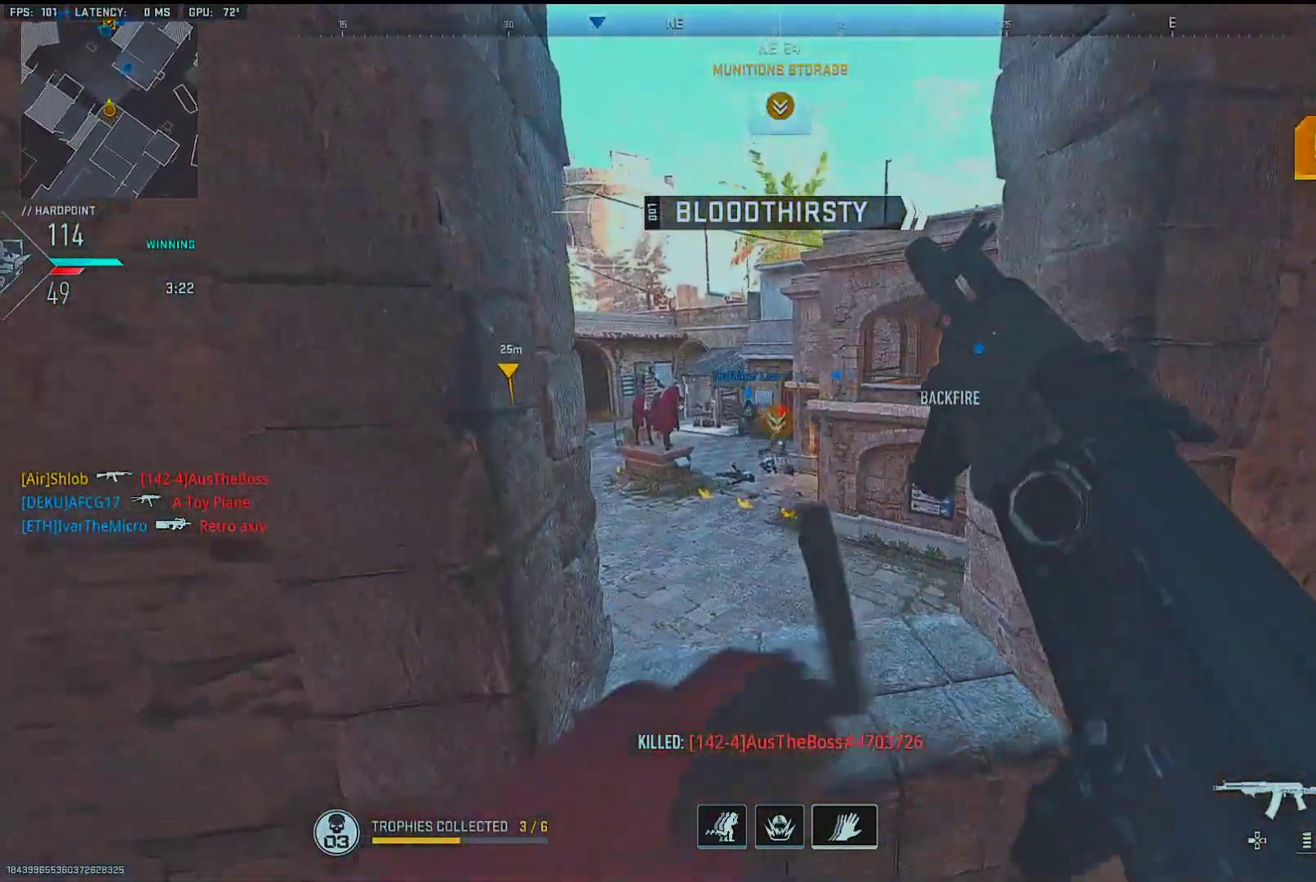
{"buttons": ["L1"], "left_stick": "up-left", "right_stick": "center", "events": [[50, "right_stick", "center"], [100, "DPAD_UP", "up"], [183, "R3", "down"], [233, "left_stick", "right"], [283, "L1", "down"], [300, "R3", "up"], [483, "left_stick", "up-left"]]}
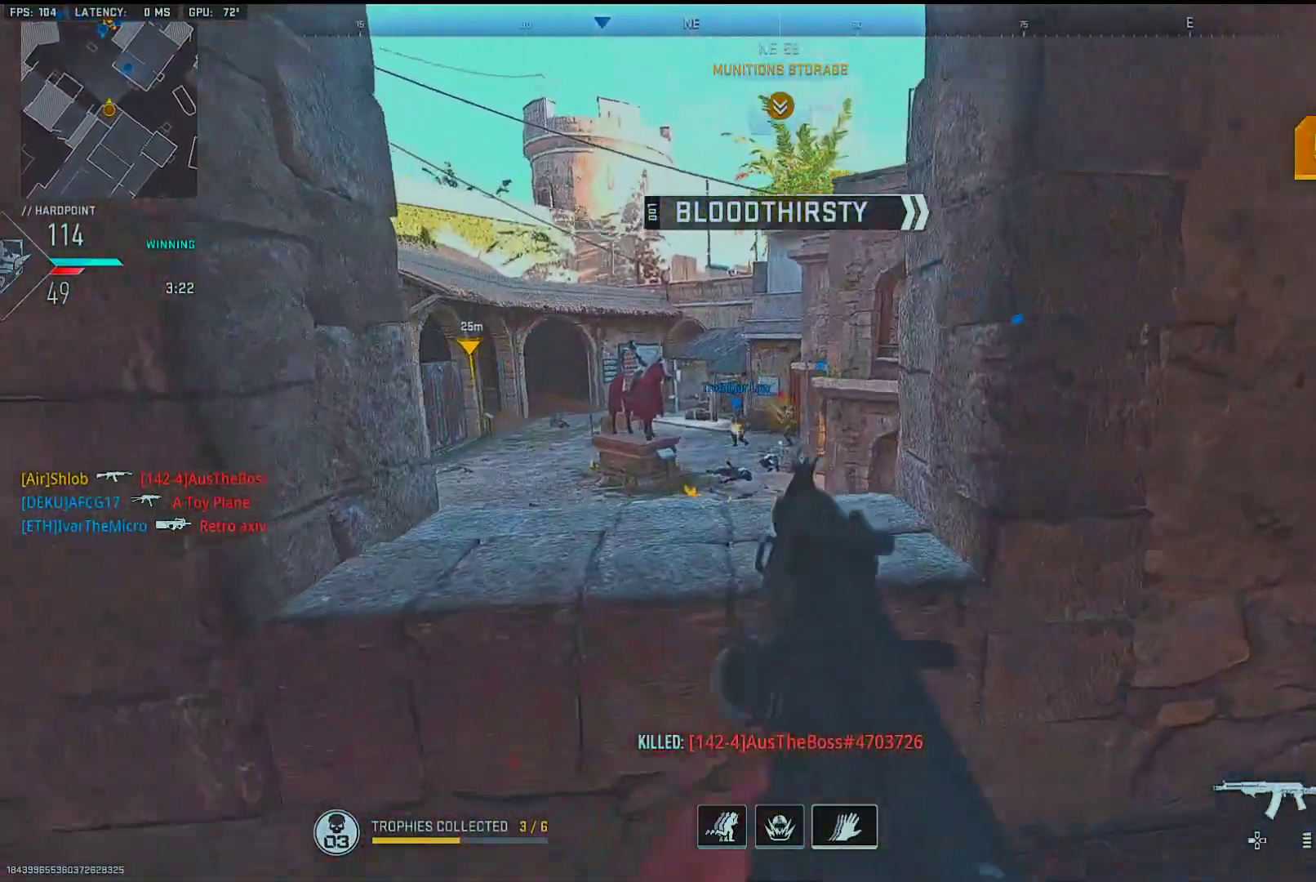
{"buttons": ["L1"], "left_stick": "left", "right_stick": "center", "events": [[17, "left_stick", "left"], [233, "right_stick", "up"], [267, "left_stick", "right"], [317, "right_stick", "center"], [433, "left_stick", "center"], [483, "left_stick", "left"]]}
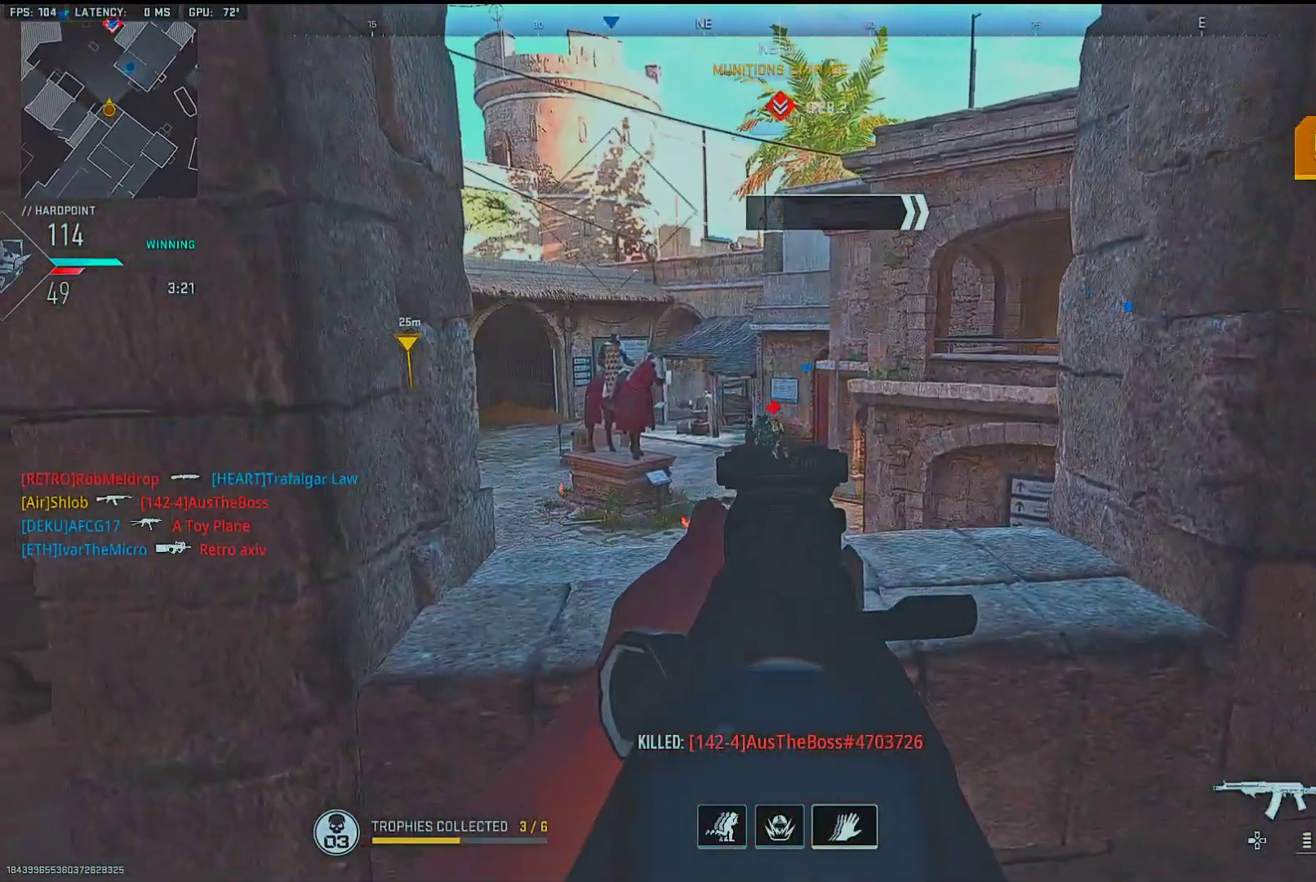
{"buttons": ["L1", "R1"], "left_stick": "right", "right_stick": "down-right", "events": [[133, "left_stick", "right"], [200, "right_stick", "left"], [233, "left_stick", "center"], [400, "right_stick", "center"], [450, "R1", "down"], [450, "left_stick", "right"], [500, "right_stick", "down-right"]]}
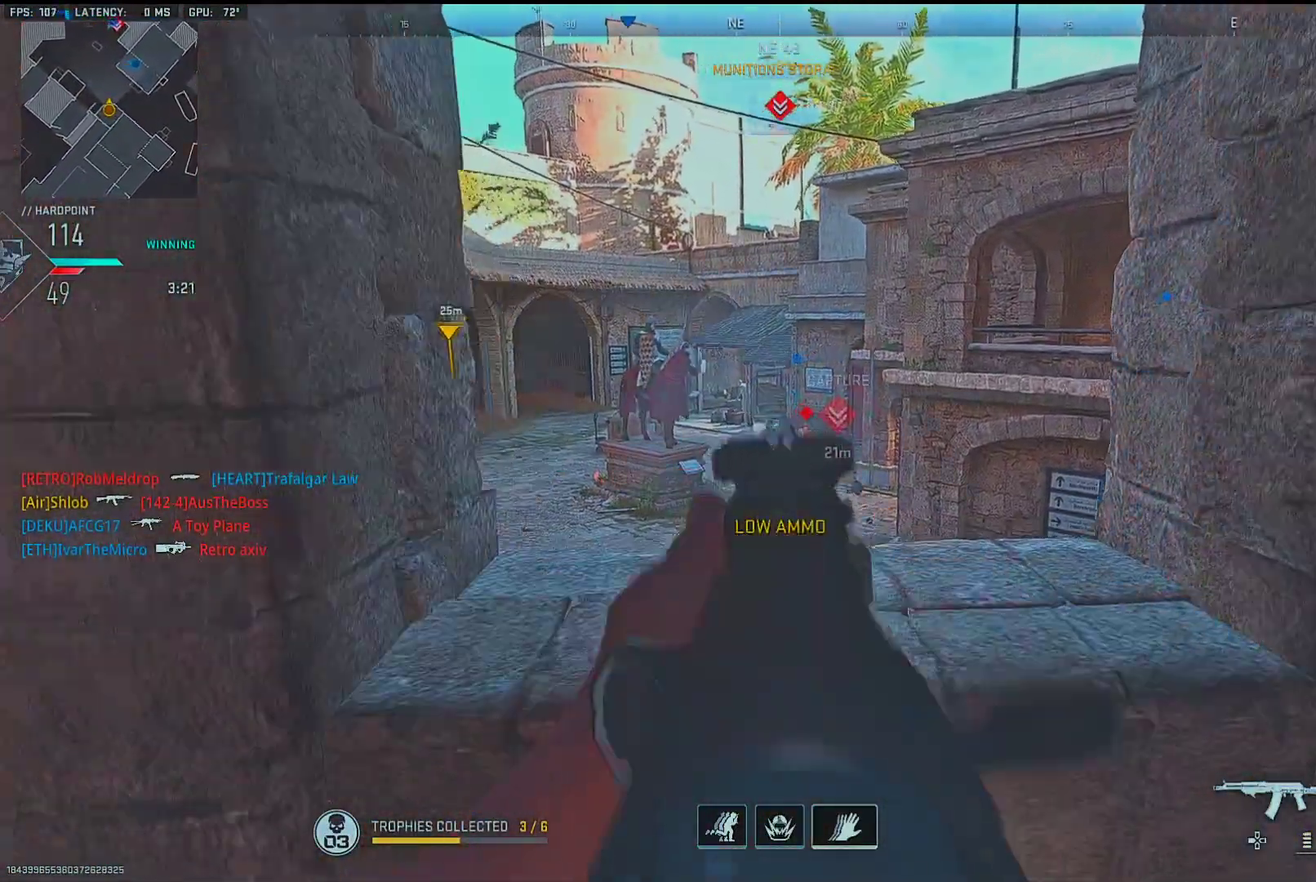
{"buttons": ["L1", "R1"], "left_stick": "down-right", "right_stick": "down-right", "events": [[100, "left_stick", "left"], [217, "left_stick", "center"], [383, "right_stick", "center"], [450, "left_stick", "right"], [500, "left_stick", "down-right"], [500, "right_stick", "down-right"]]}
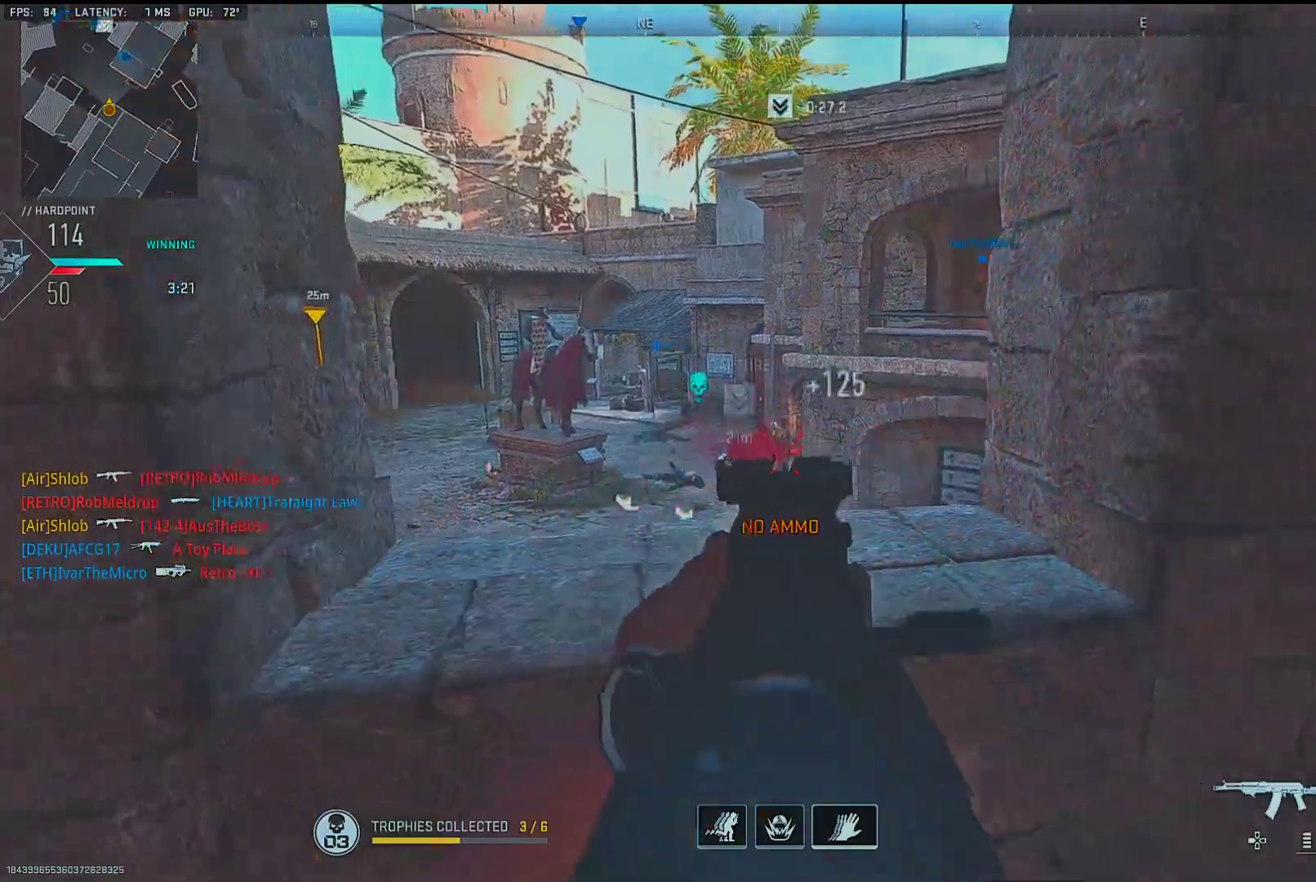
{"buttons": [], "left_stick": "down-right", "right_stick": "left", "events": [[33, "L2", "down"], [83, "L1", "up"], [83, "R1", "up"], [133, "left_stick", "down"], [133, "right_stick", "center"], [150, "L2", "up"], [167, "TRIANGLE", "down"], [250, "TRIANGLE", "up"], [250, "left_stick", "down-right"], [333, "right_stick", "left"]]}
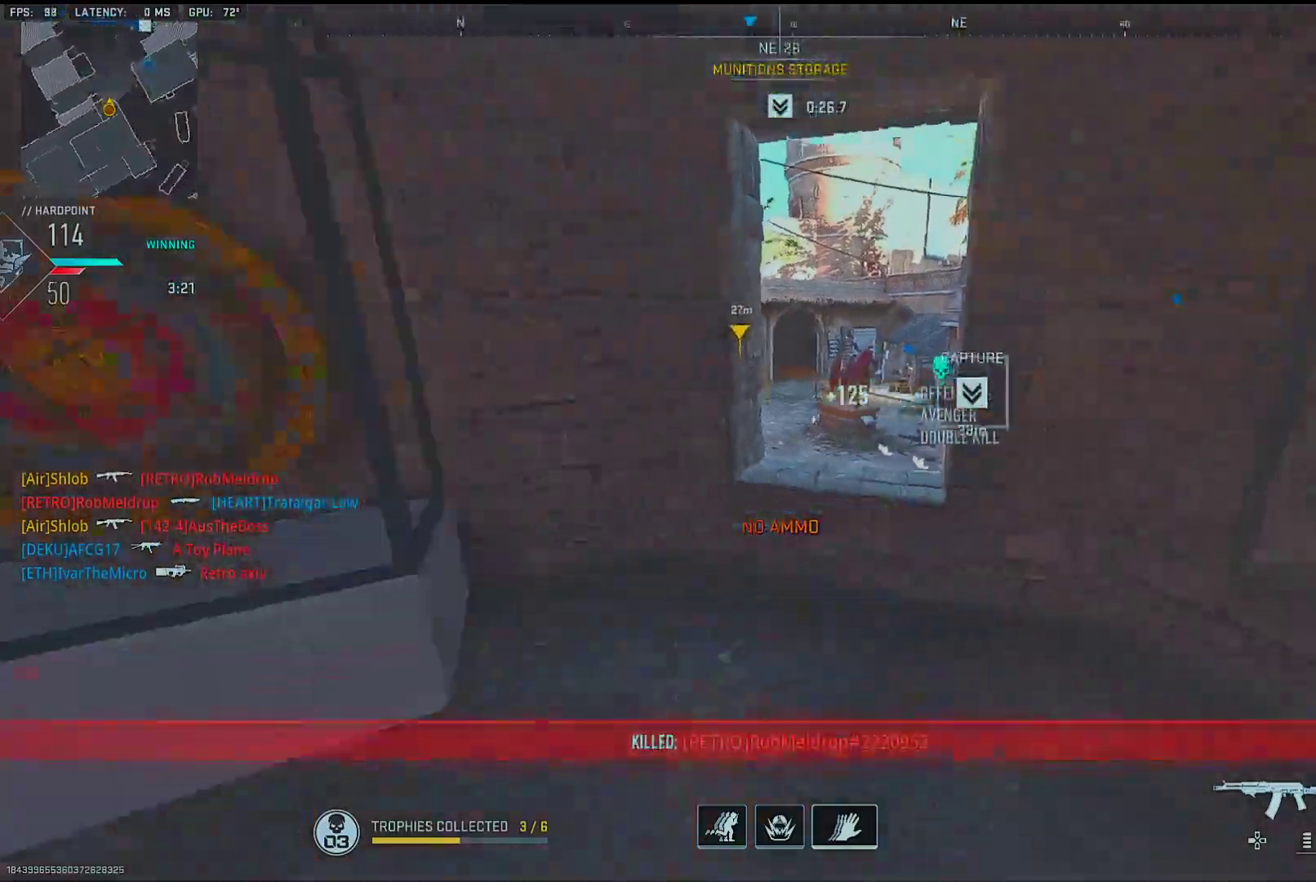
{"buttons": [], "left_stick": "right", "right_stick": "left", "events": [[133, "left_stick", "left"], [183, "right_stick", "center"], [283, "right_stick", "left"], [300, "left_stick", "up"], [383, "right_stick", "center"], [433, "left_stick", "right"], [500, "right_stick", "left"]]}
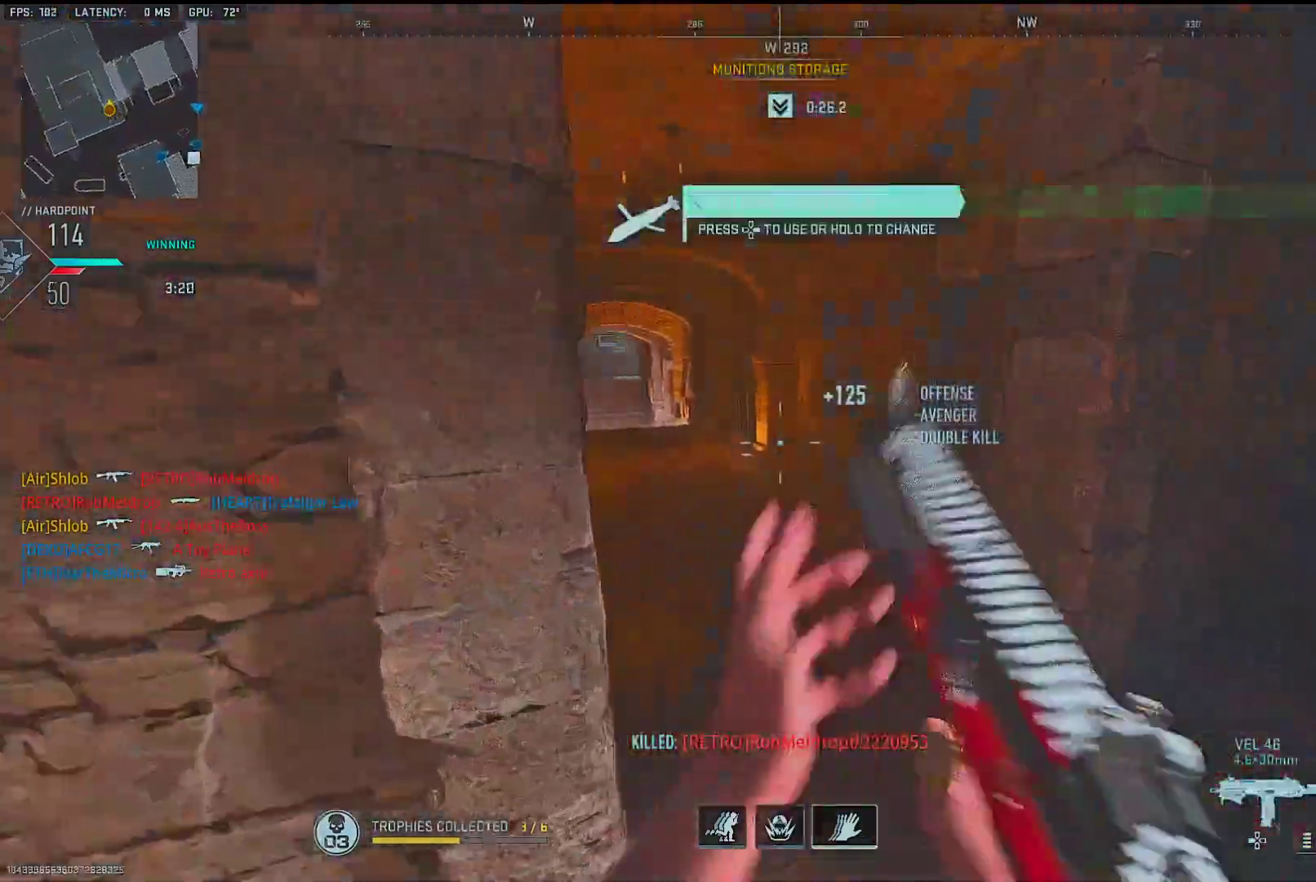
{"buttons": [], "left_stick": "up-right", "right_stick": "left", "events": [[50, "left_stick", "up-right"], [217, "left_stick", "up"], [350, "right_stick", "center"], [417, "right_stick", "left"], [500, "left_stick", "up-right"]]}
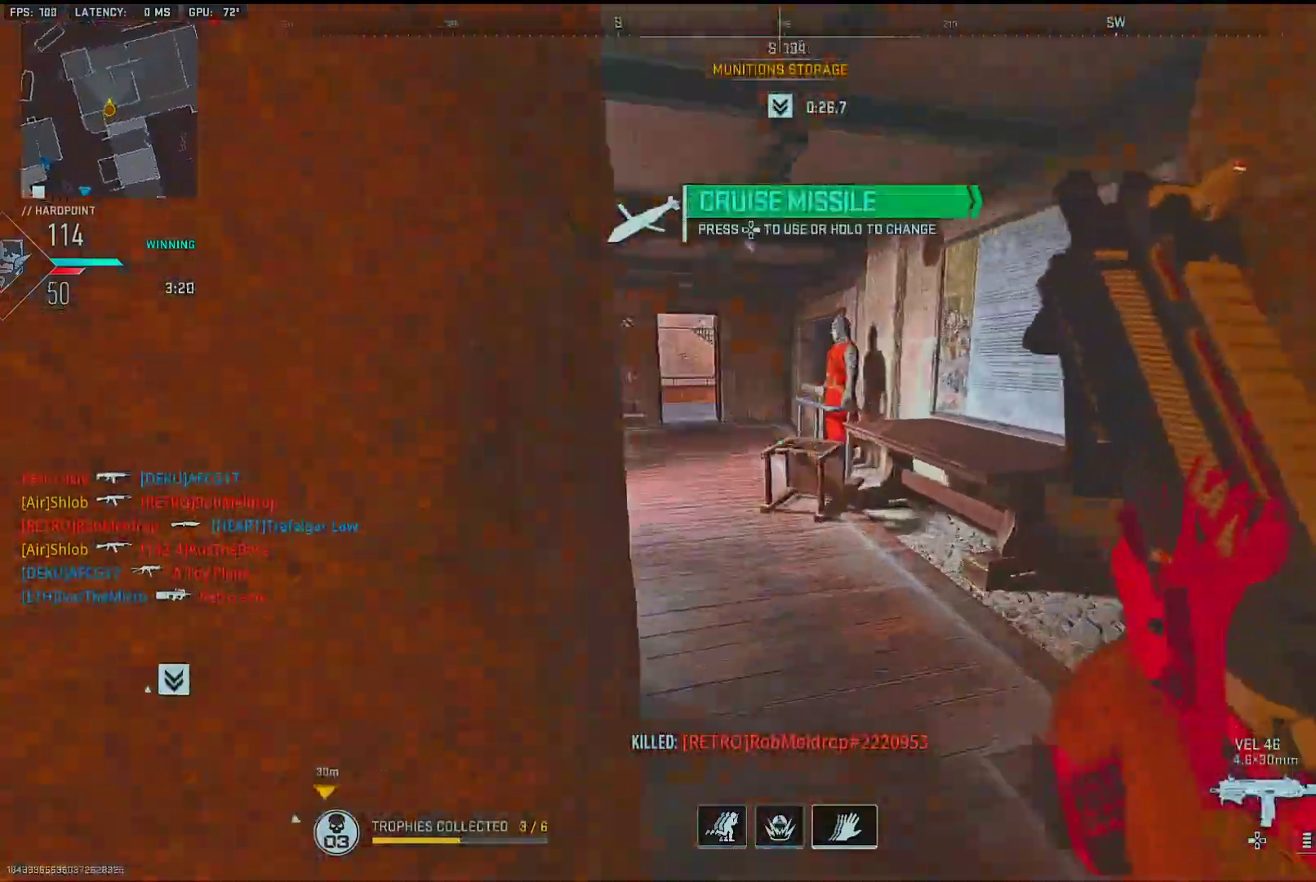
{"buttons": [], "left_stick": "up-left", "right_stick": "left", "events": [[33, "right_stick", "center"], [83, "right_stick", "left"], [200, "left_stick", "up-left"]]}
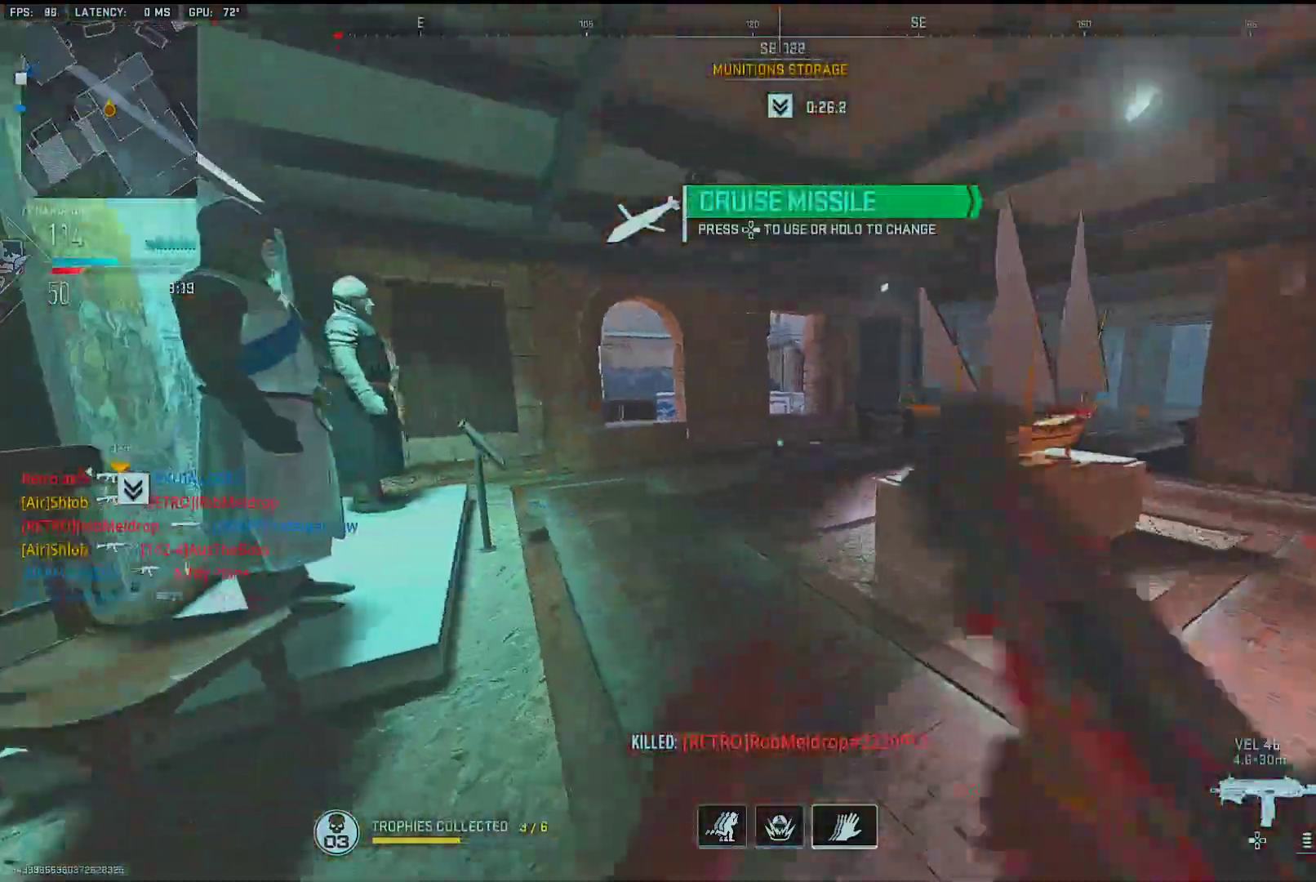
{"buttons": ["L2"], "left_stick": "up", "right_stick": "center", "events": [[50, "right_stick", "center"], [317, "left_stick", "up"], [333, "right_stick", "down-left"], [417, "L2", "down"], [433, "right_stick", "center"]]}
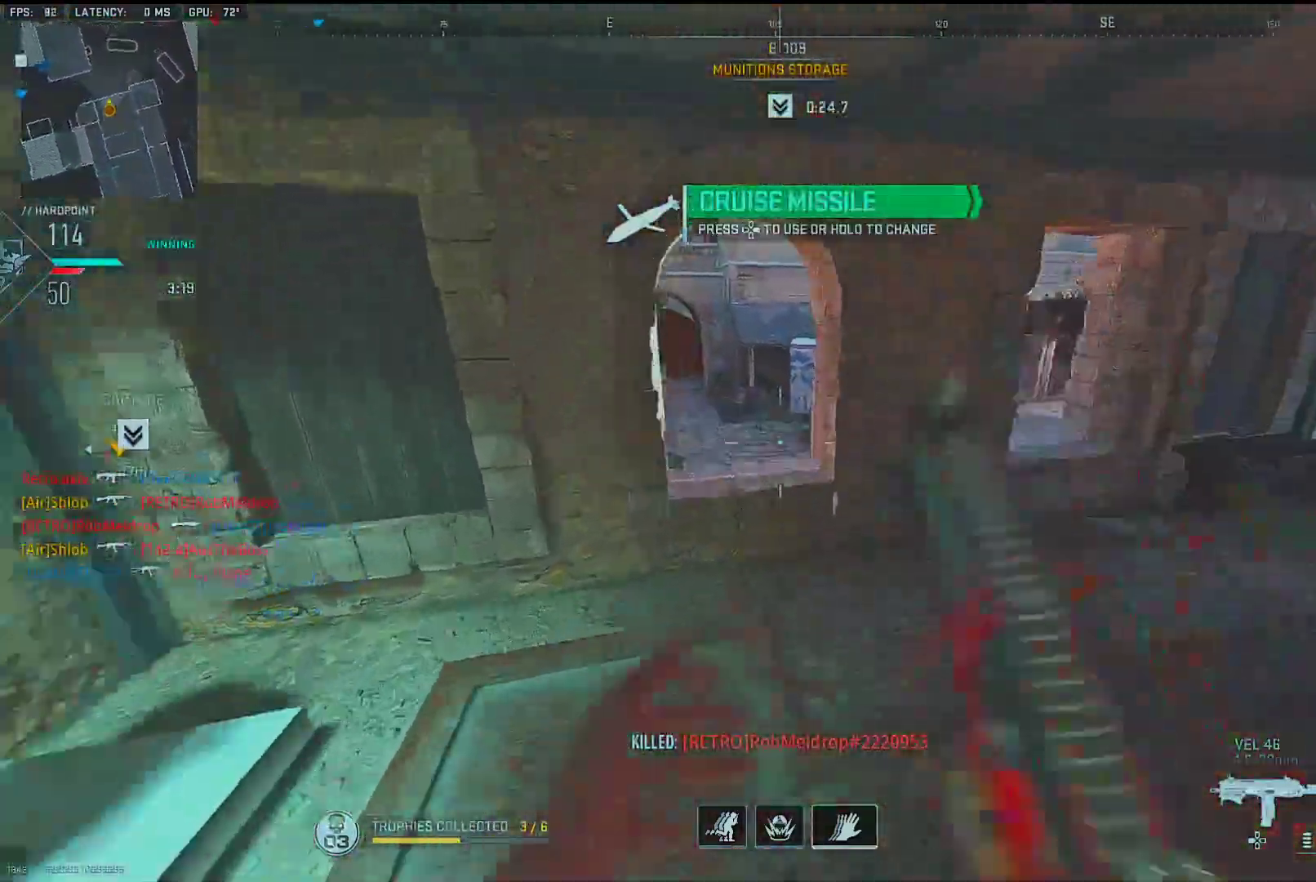
{"buttons": [], "left_stick": "up", "right_stick": "down-right", "events": [[33, "left_stick", "up-left"], [50, "CROSS", "down"], [50, "L2", "up"], [50, "R2", "down"], [117, "CROSS", "up"], [133, "R2", "up"], [133, "right_stick", "left"], [367, "right_stick", "center"], [417, "left_stick", "center"], [483, "left_stick", "up"], [483, "right_stick", "down-right"]]}
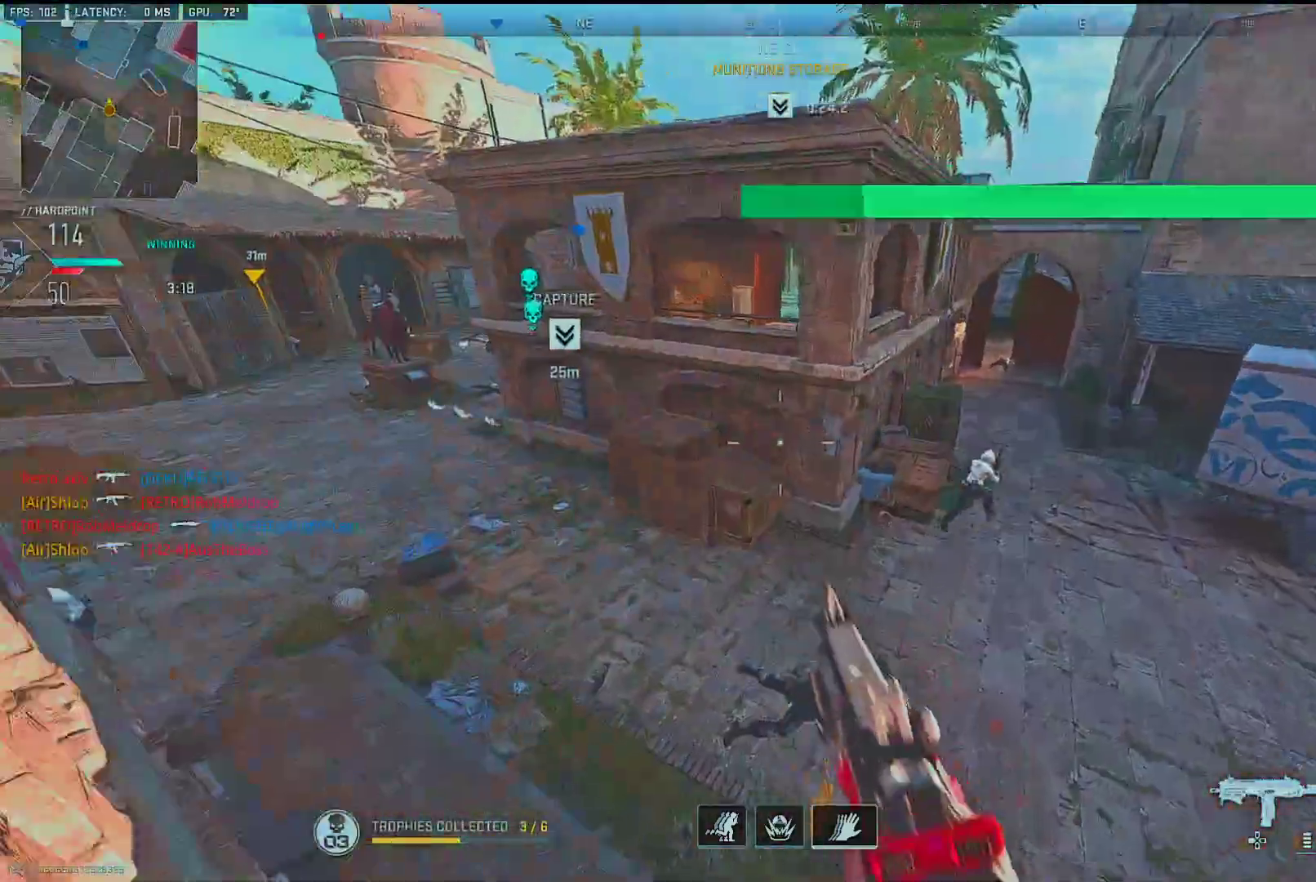
{"buttons": [], "left_stick": "up", "right_stick": "center", "events": [[117, "right_stick", "up-right"], [250, "right_stick", "up"], [417, "right_stick", "center"]]}
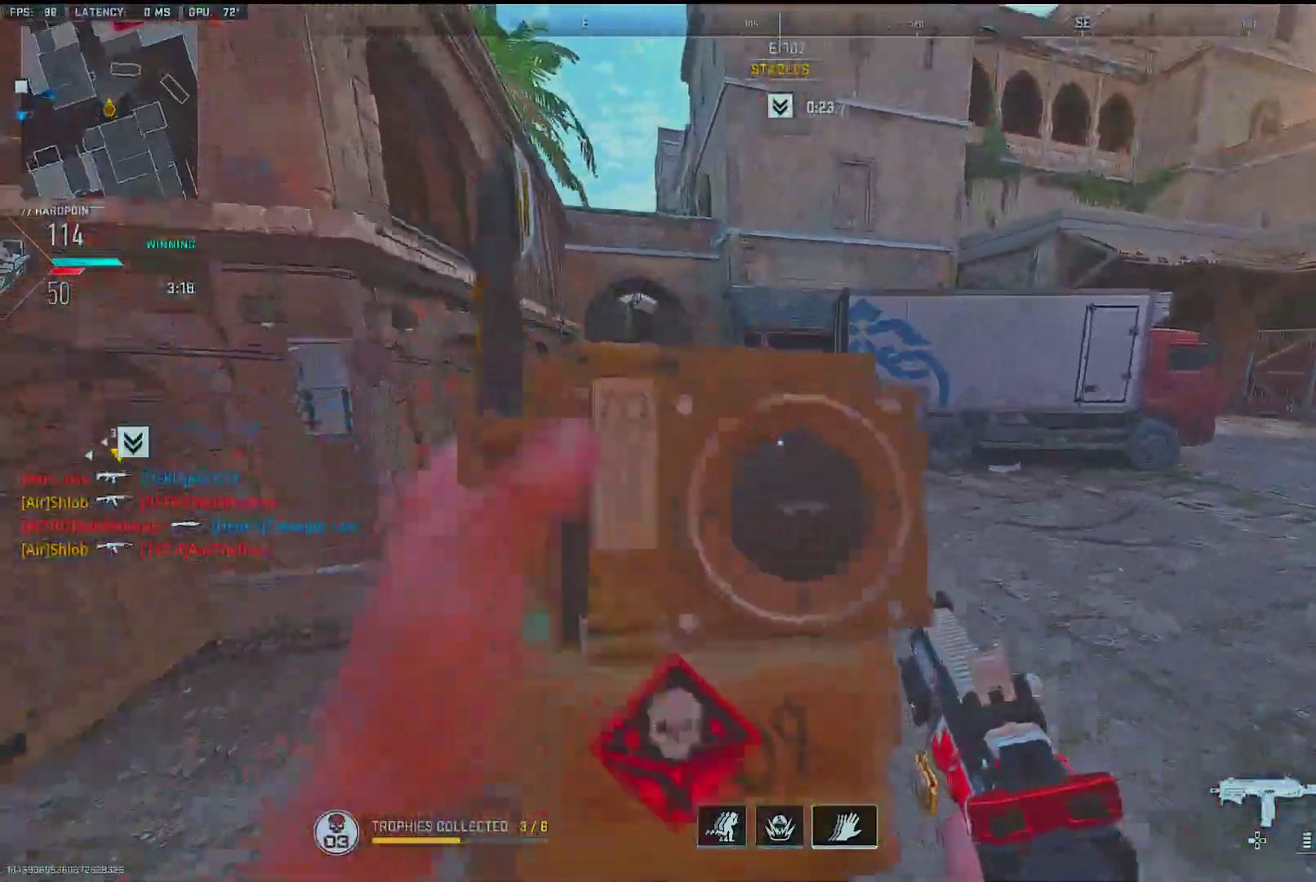
{"buttons": ["L1", "R1"], "left_stick": "right", "right_stick": "up", "events": [[33, "right_stick", "left"], [133, "right_stick", "center"], [417, "right_stick", "up"], [450, "L1", "down"], [450, "R1", "down"], [500, "left_stick", "right"]]}
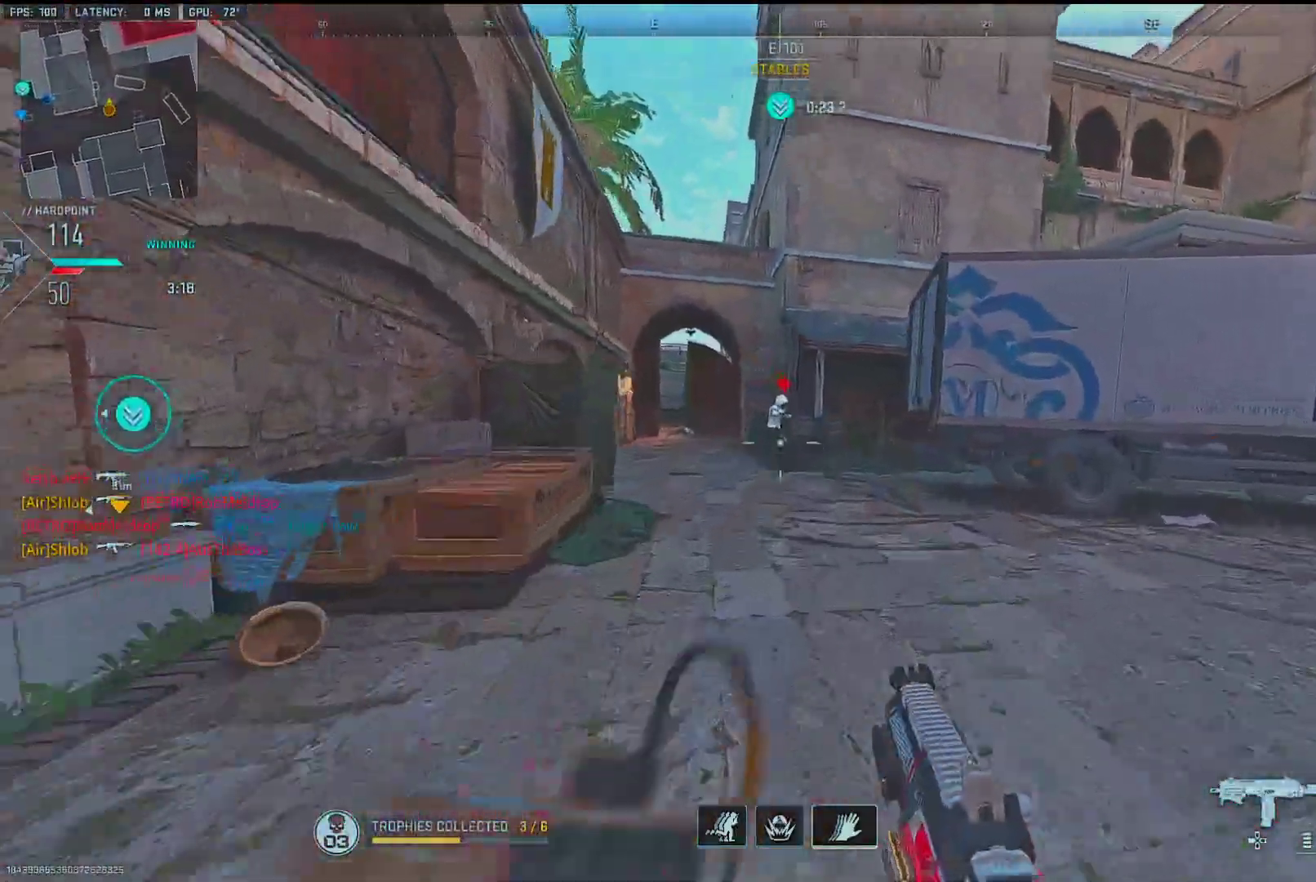
{"buttons": ["L1", "R1"], "left_stick": "up-left", "right_stick": "center", "events": [[17, "right_stick", "center"], [150, "left_stick", "left"], [333, "left_stick", "up-left"]]}
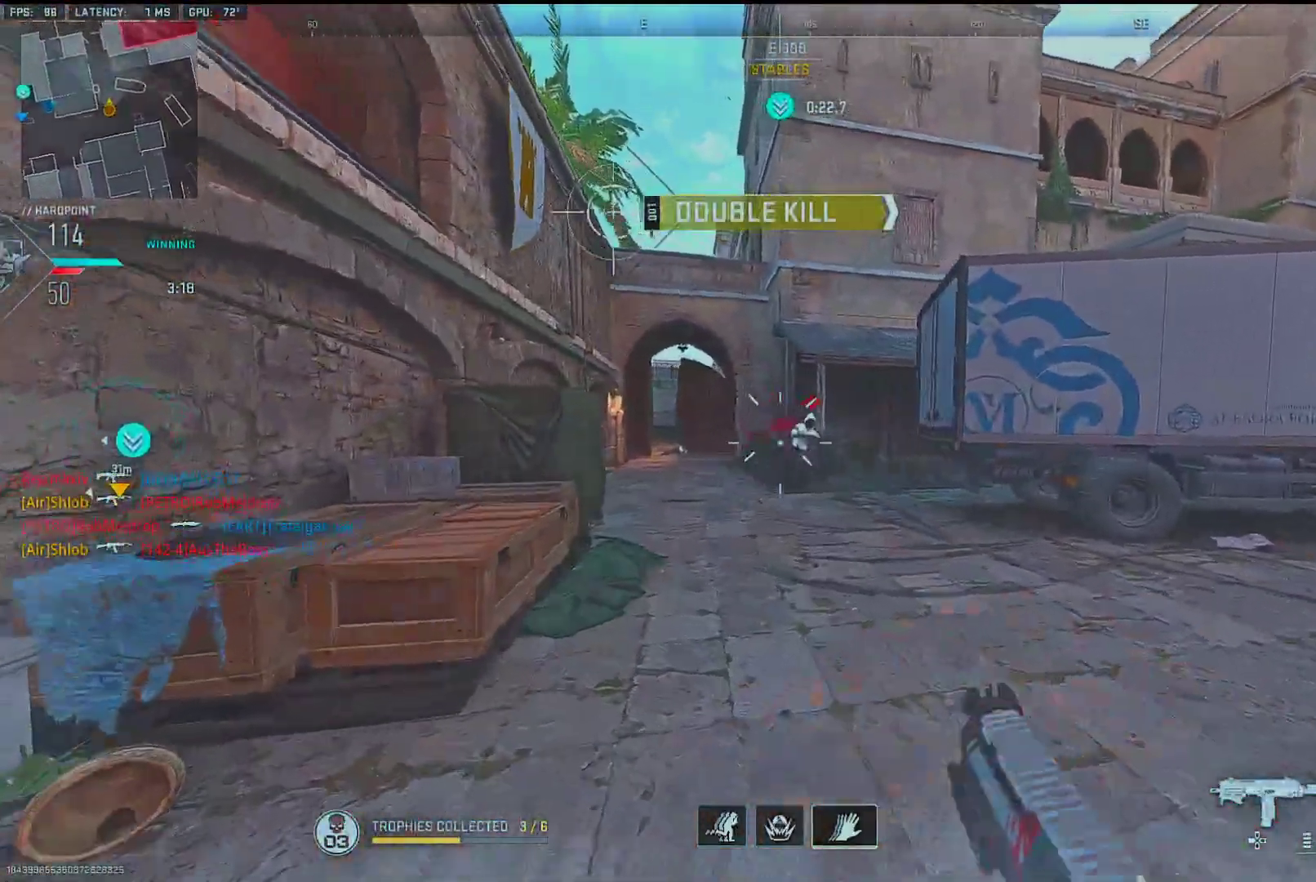
{"buttons": ["R1"], "left_stick": "up", "right_stick": "down", "events": [[33, "right_stick", "down-right"], [67, "left_stick", "up"], [83, "right_stick", "center"], [217, "right_stick", "down-right"], [367, "right_stick", "right"], [483, "right_stick", "down"], [500, "L1", "up"]]}
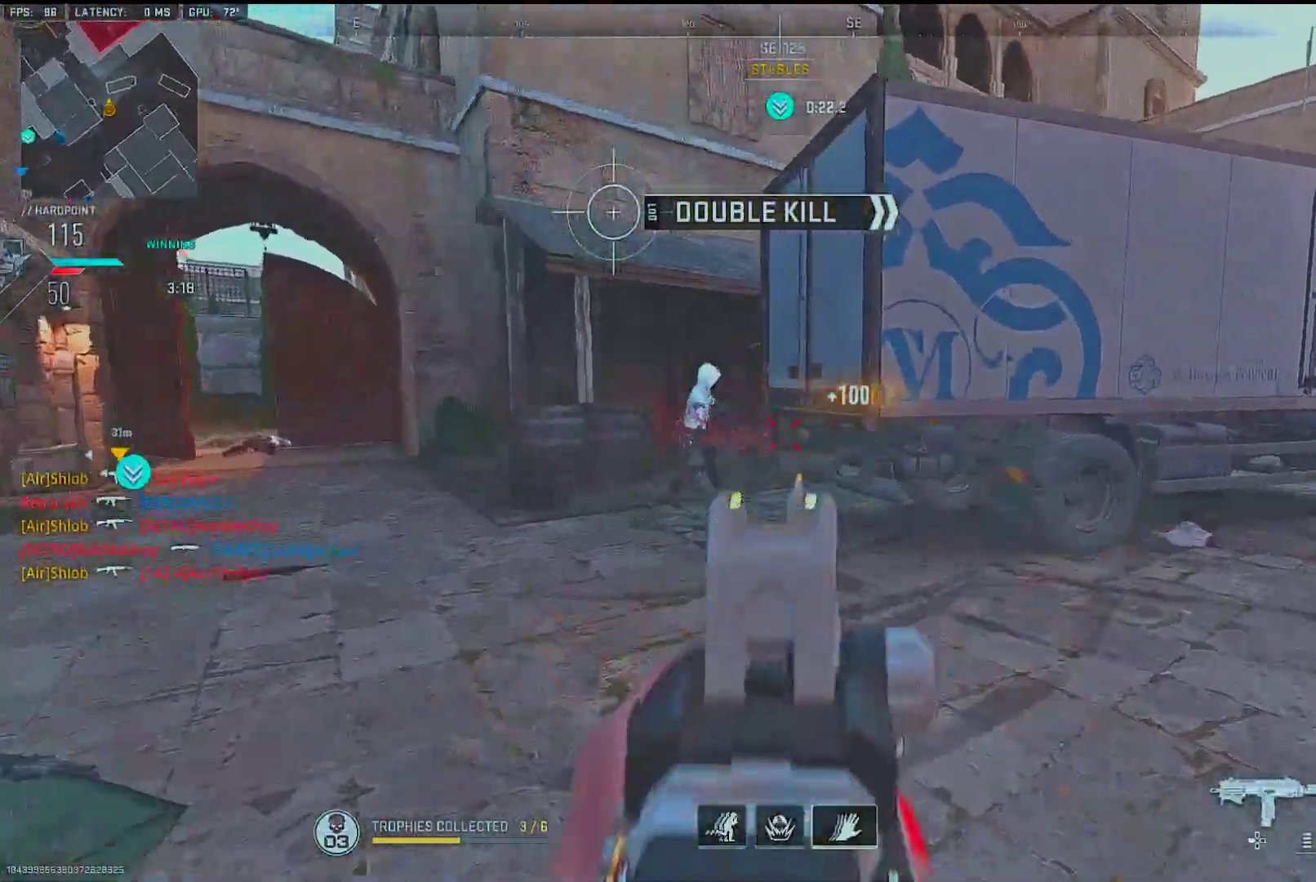
{"buttons": [], "left_stick": "up-left", "right_stick": "center", "events": [[33, "R1", "up"], [33, "left_stick", "left"], [50, "right_stick", "left"], [100, "left_stick", "up-left"], [250, "right_stick", "center"], [383, "right_stick", "left"], [483, "right_stick", "center"]]}
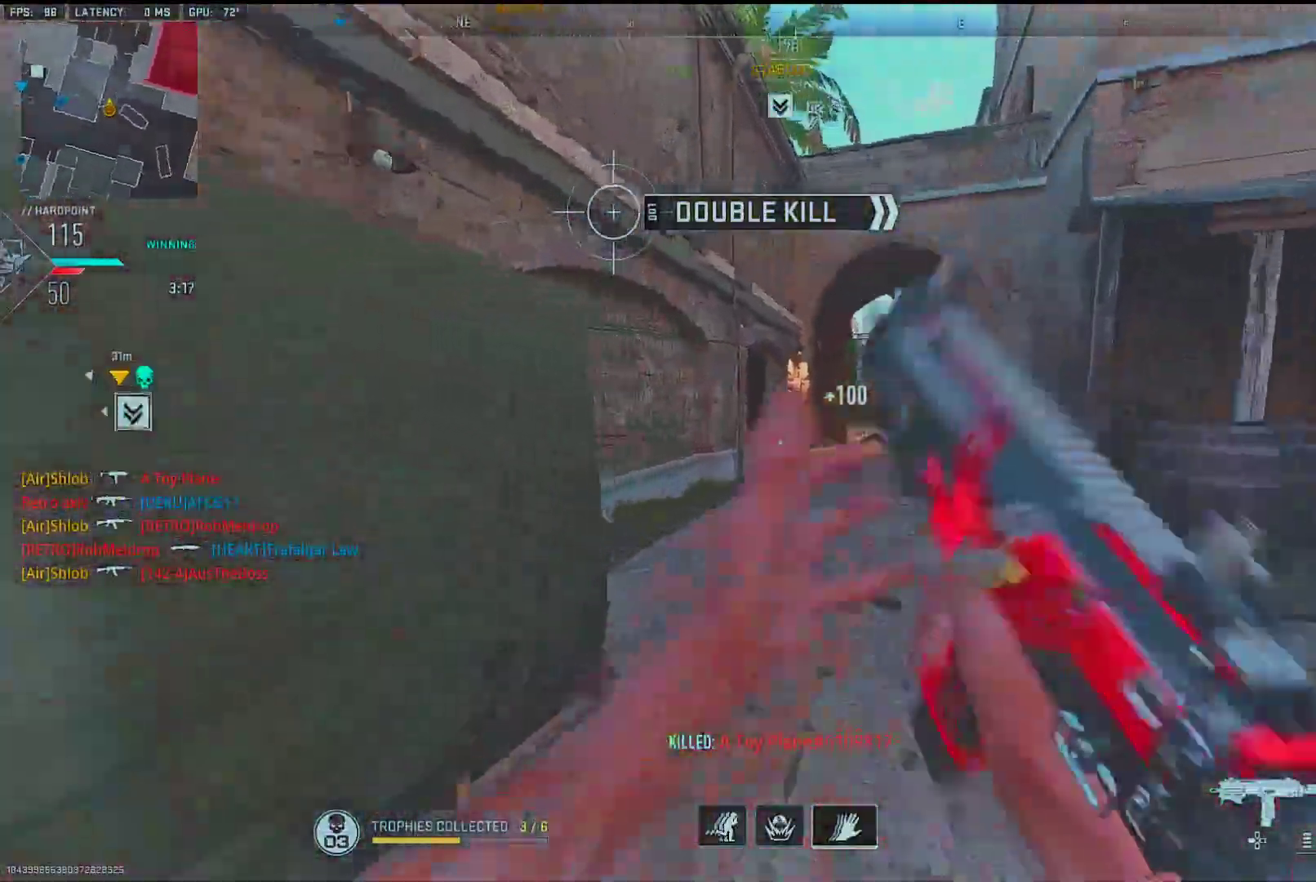
{"buttons": [], "left_stick": "up", "right_stick": "left", "events": [[150, "left_stick", "up"], [500, "right_stick", "left"]]}
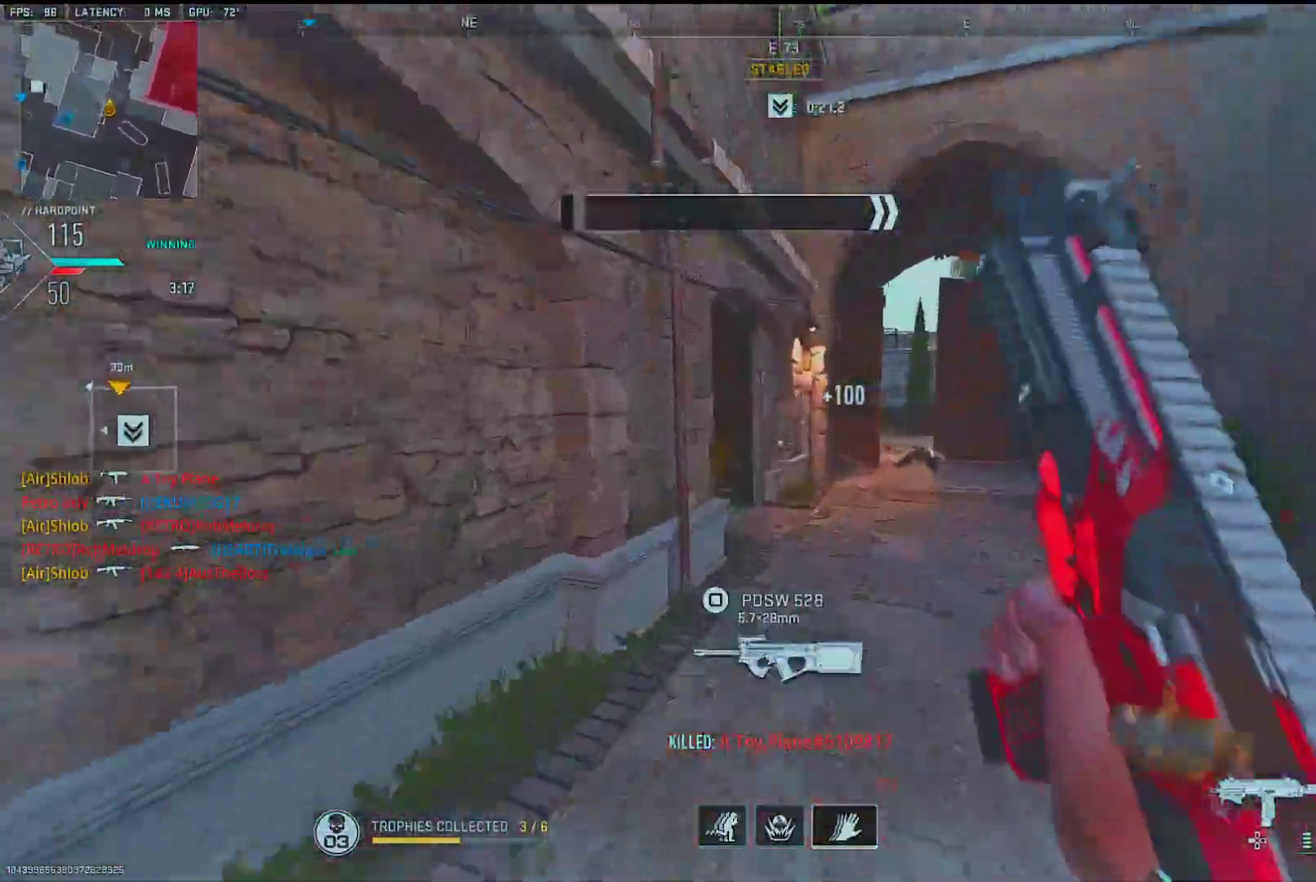
{"buttons": [], "left_stick": "up", "right_stick": "left", "events": [[83, "right_stick", "center"], [217, "right_stick", "down-left"], [300, "right_stick", "center"], [350, "right_stick", "left"]]}
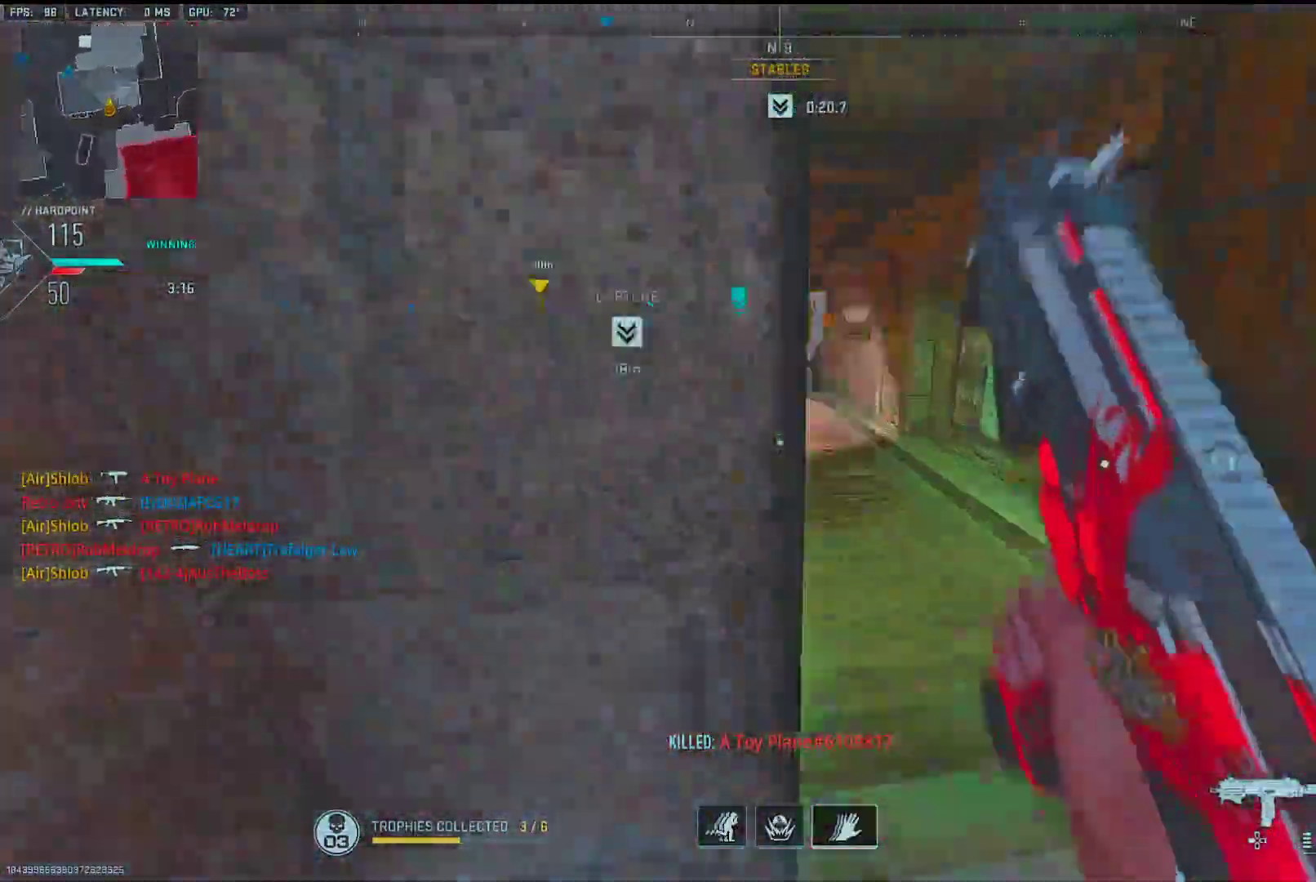
{"buttons": ["SQUARE"], "left_stick": "up", "right_stick": "center", "events": [[100, "right_stick", "center"], [183, "SQUARE", "down"]]}
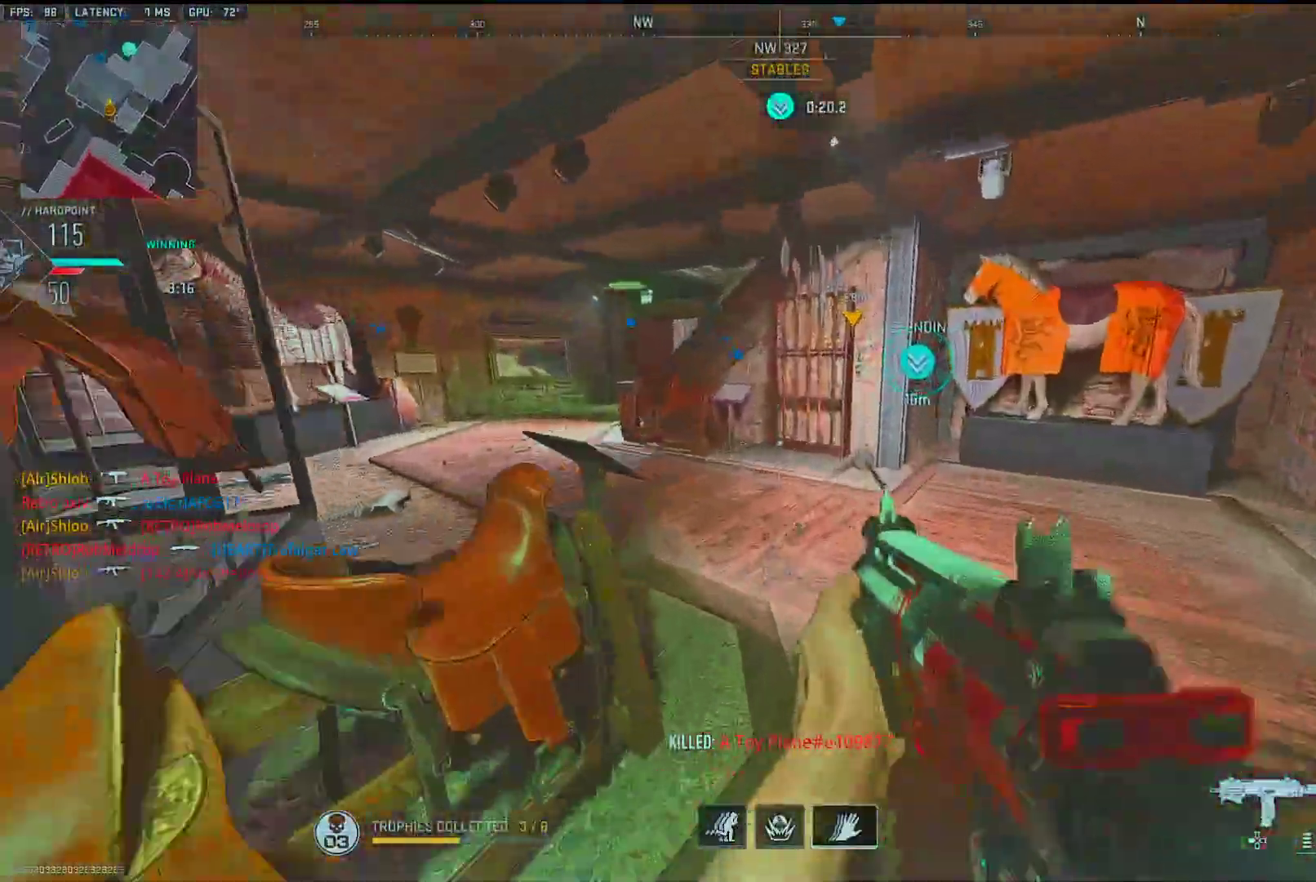
{"buttons": ["L2"], "left_stick": "up-right", "right_stick": "center", "events": [[83, "SQUARE", "up"], [183, "right_stick", "left"], [283, "left_stick", "up-right"], [333, "R3", "down"], [417, "R3", "up"], [417, "right_stick", "center"], [483, "L2", "down"]]}
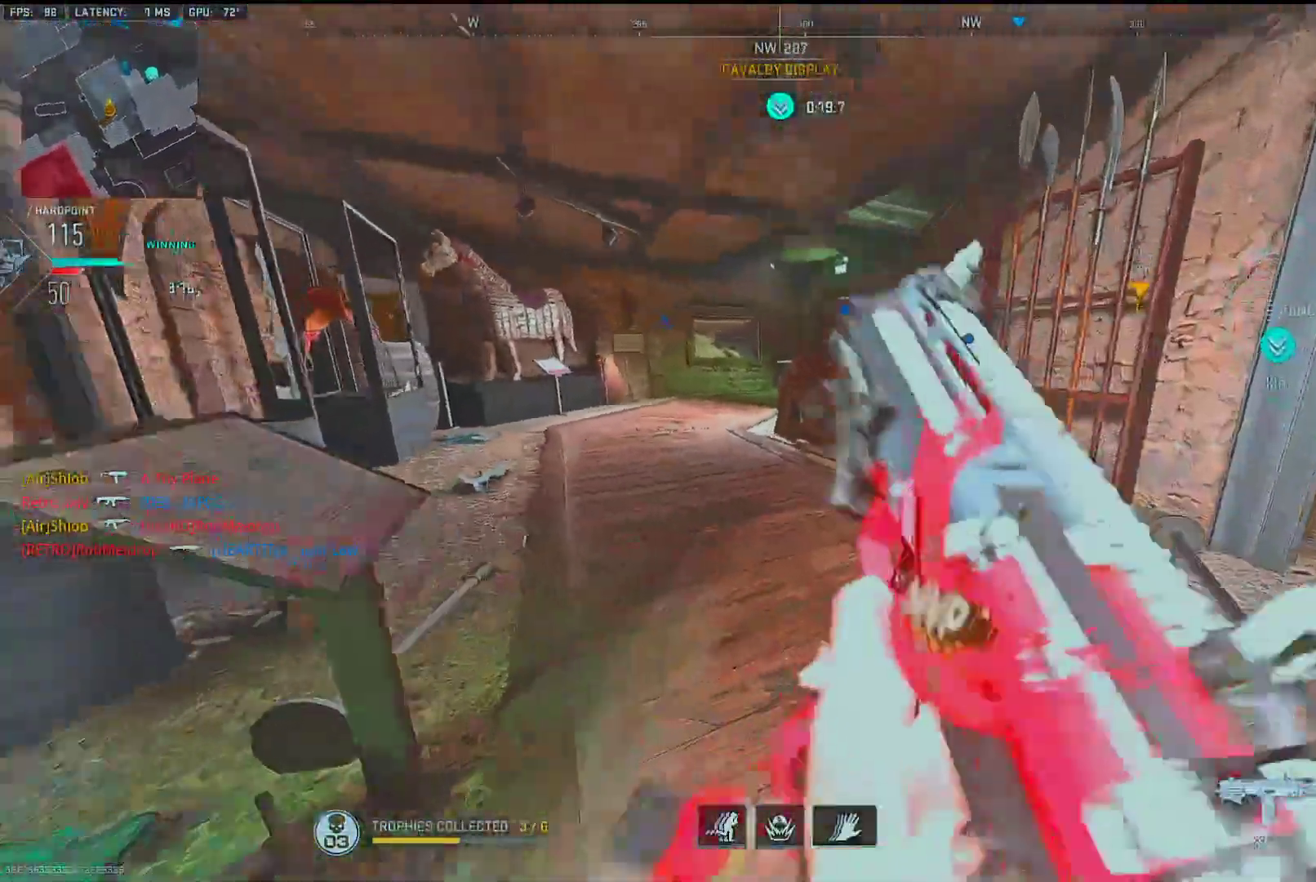
{"buttons": ["R3"], "left_stick": "up-left", "right_stick": "center", "events": [[67, "left_stick", "up"], [117, "L2", "up"], [133, "right_stick", "left"], [233, "left_stick", "down"], [300, "left_stick", "down-left"], [450, "right_stick", "center"], [467, "R3", "down"], [467, "left_stick", "up-left"]]}
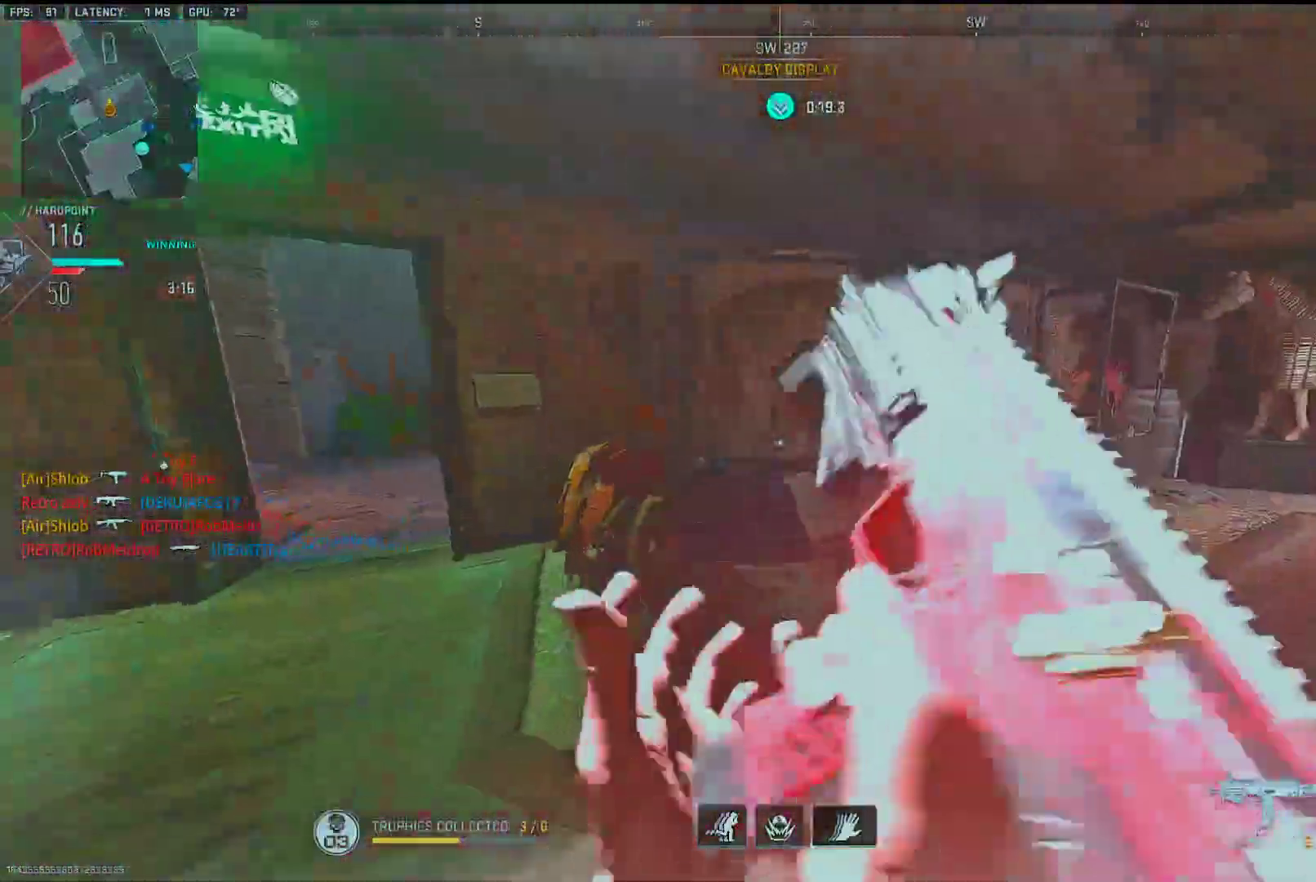
{"buttons": [], "left_stick": "up-left", "right_stick": "center", "events": [[50, "R3", "up"], [100, "right_stick", "left"], [117, "L2", "down"], [200, "right_stick", "center"], [250, "L2", "up"], [300, "right_stick", "left"], [383, "right_stick", "center"]]}
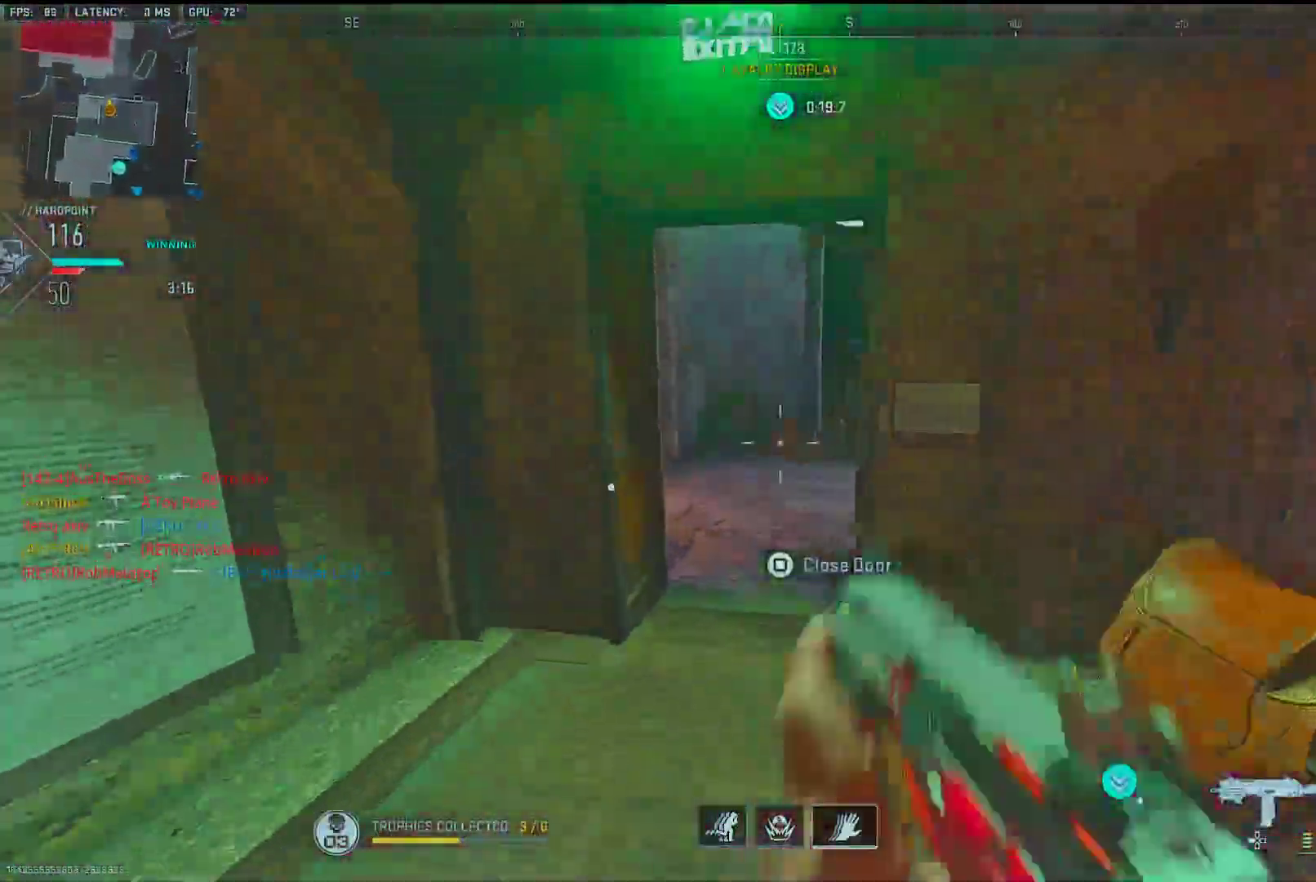
{"buttons": [], "left_stick": "up-right", "right_stick": "left", "events": [[50, "left_stick", "up"], [233, "right_stick", "left"], [350, "L2", "down"], [433, "L2", "up"], [483, "left_stick", "up-right"]]}
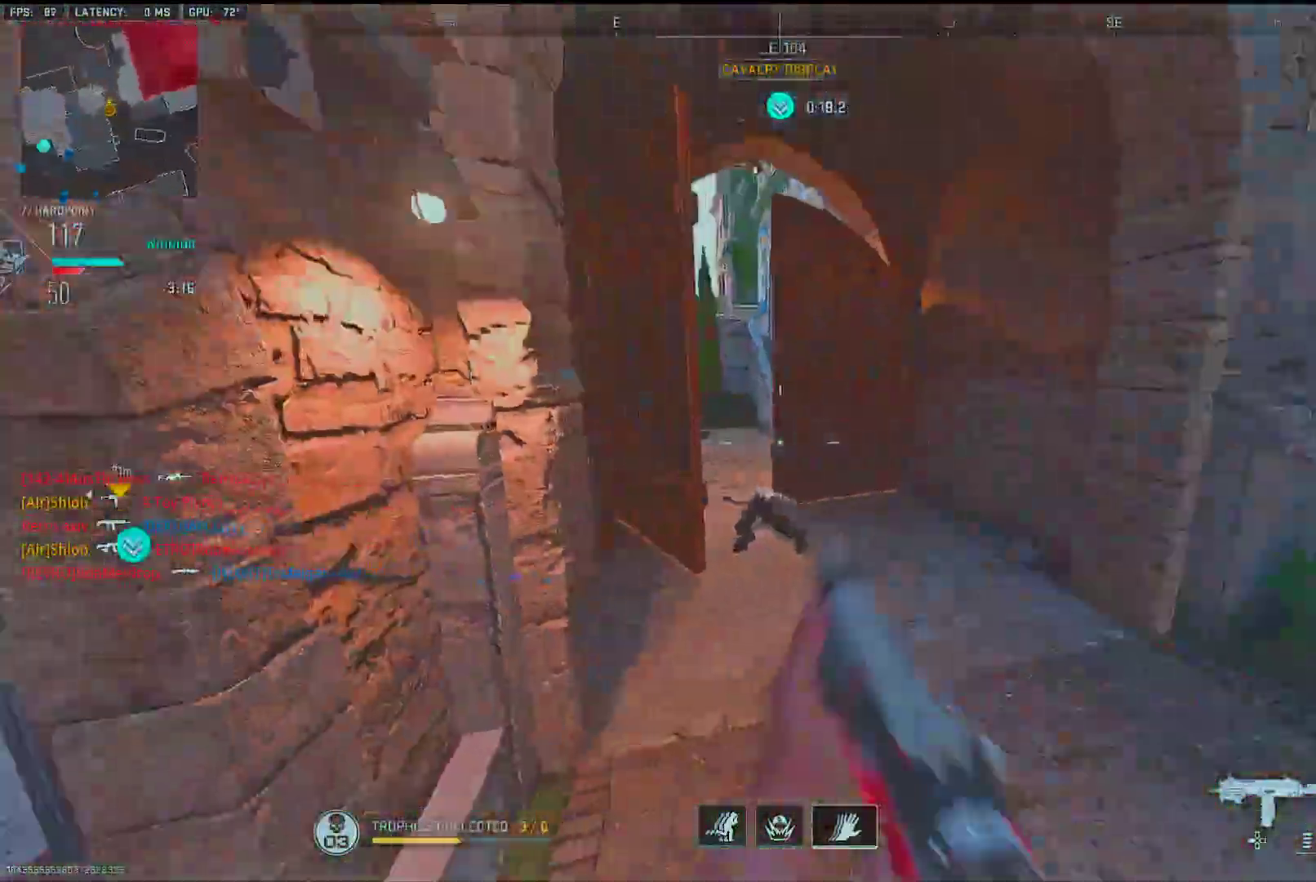
{"buttons": [], "left_stick": "up", "right_stick": "center", "events": [[133, "left_stick", "right"], [233, "left_stick", "up"], [367, "right_stick", "center"]]}
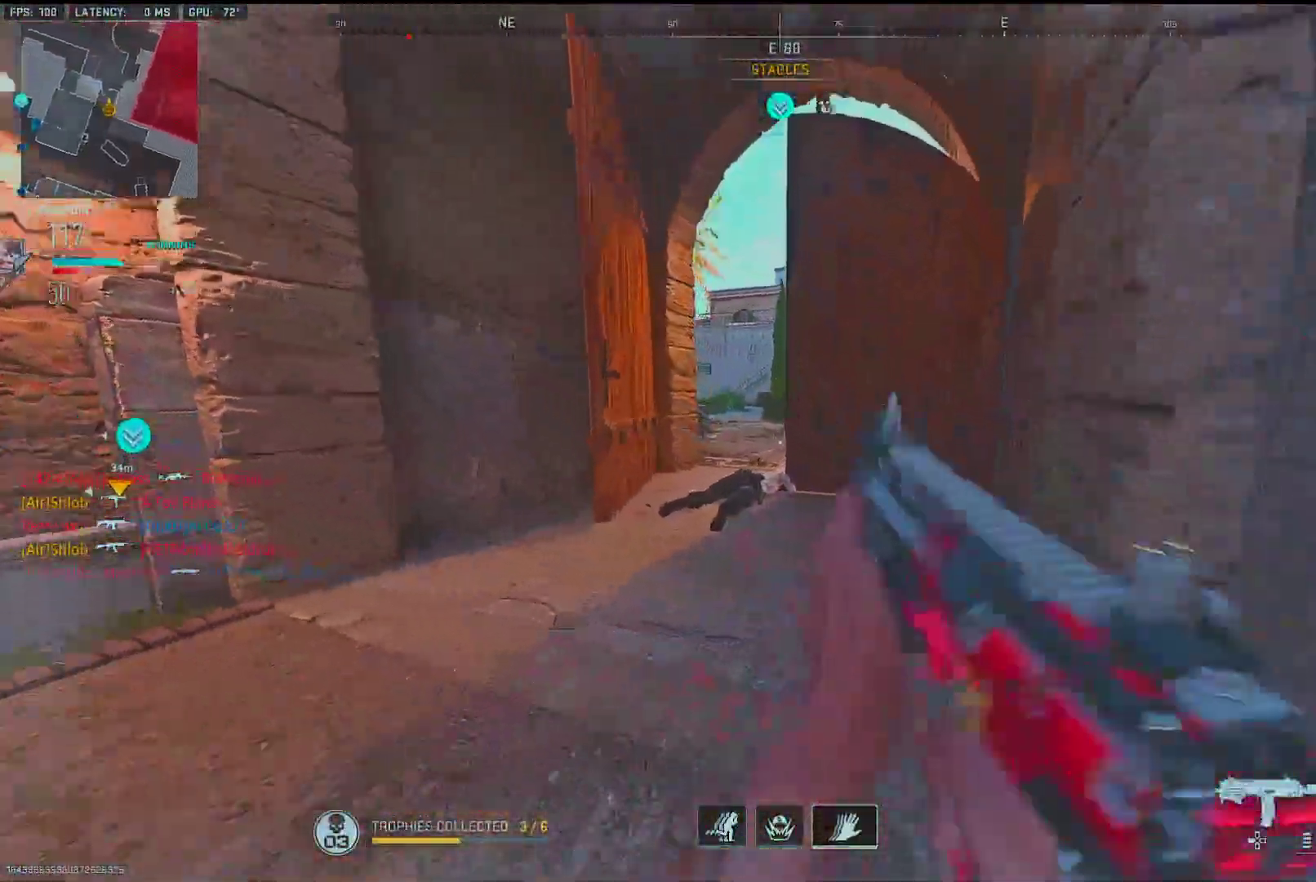
{"buttons": [], "left_stick": "up-right", "right_stick": "left", "events": [[233, "left_stick", "up-right"], [483, "right_stick", "left"]]}
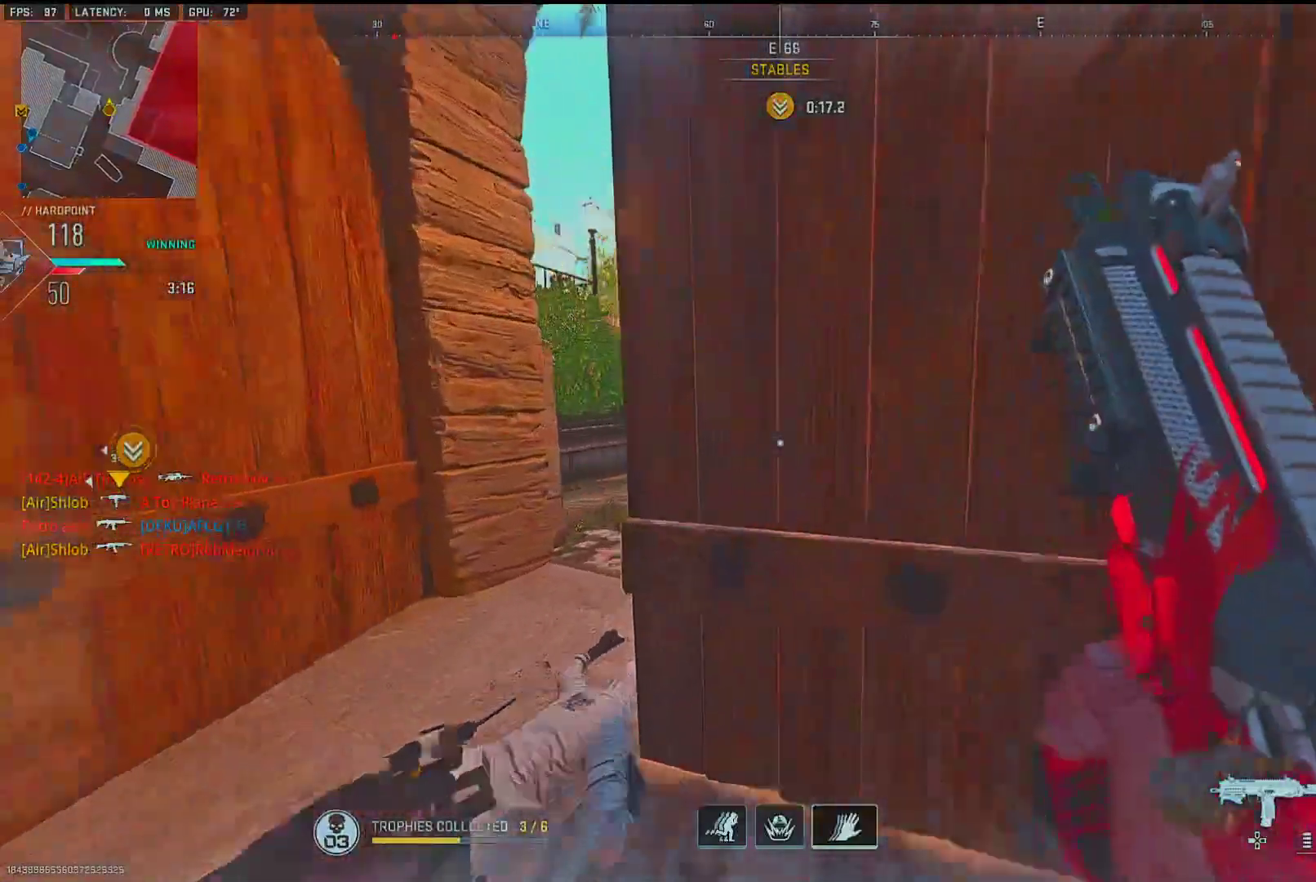
{"buttons": [], "left_stick": "down", "right_stick": "center", "events": [[67, "R3", "down"], [100, "left_stick", "down-right"], [167, "left_stick", "down"], [183, "R3", "up"], [233, "L2", "down"], [283, "right_stick", "center"], [333, "right_stick", "left"], [367, "L2", "up"], [483, "right_stick", "center"]]}
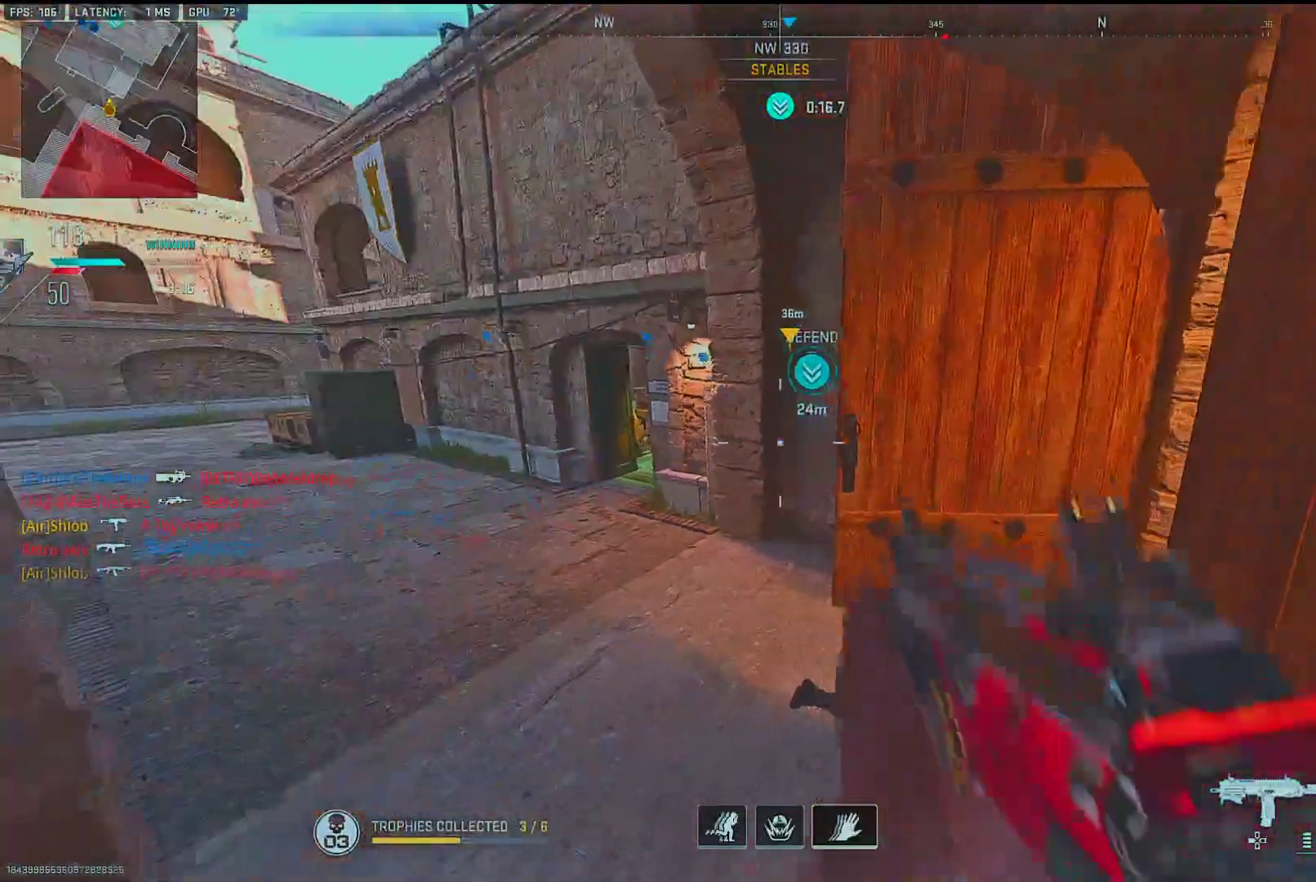
{"buttons": [], "left_stick": "left", "right_stick": "center", "events": [[17, "left_stick", "right"], [133, "left_stick", "center"], [150, "right_stick", "left"], [283, "right_stick", "center"], [317, "left_stick", "down-right"], [467, "left_stick", "left"]]}